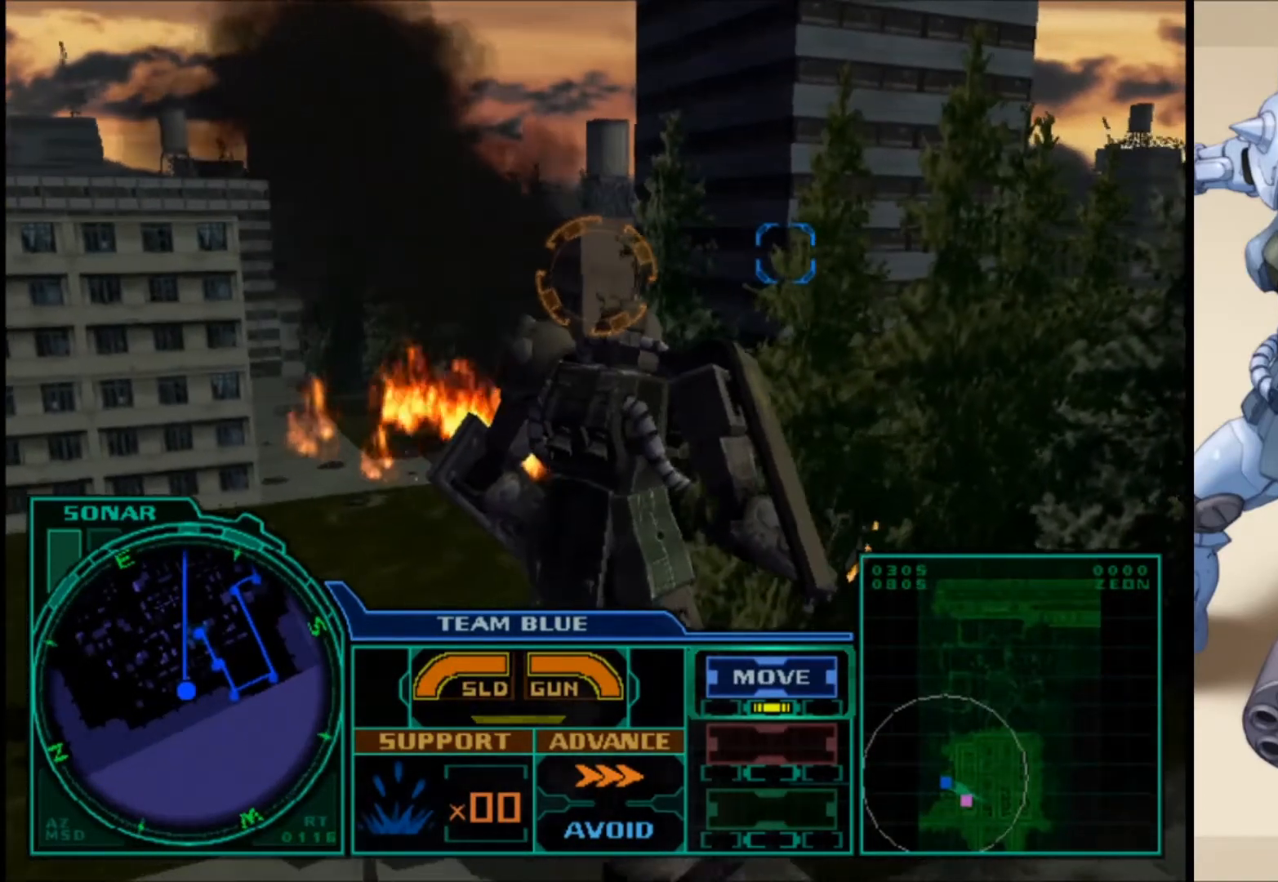
Gameplay with a controller (Xbox layout); each line is a JSON object with the inputs held at the frame after it. "events" lists button and stick changes between this image and that frame as [ms after this image, input, new state], when the widget could be followed in between.
{"buttons": [], "left_stick": "up-right", "right_stick": "center", "events": []}
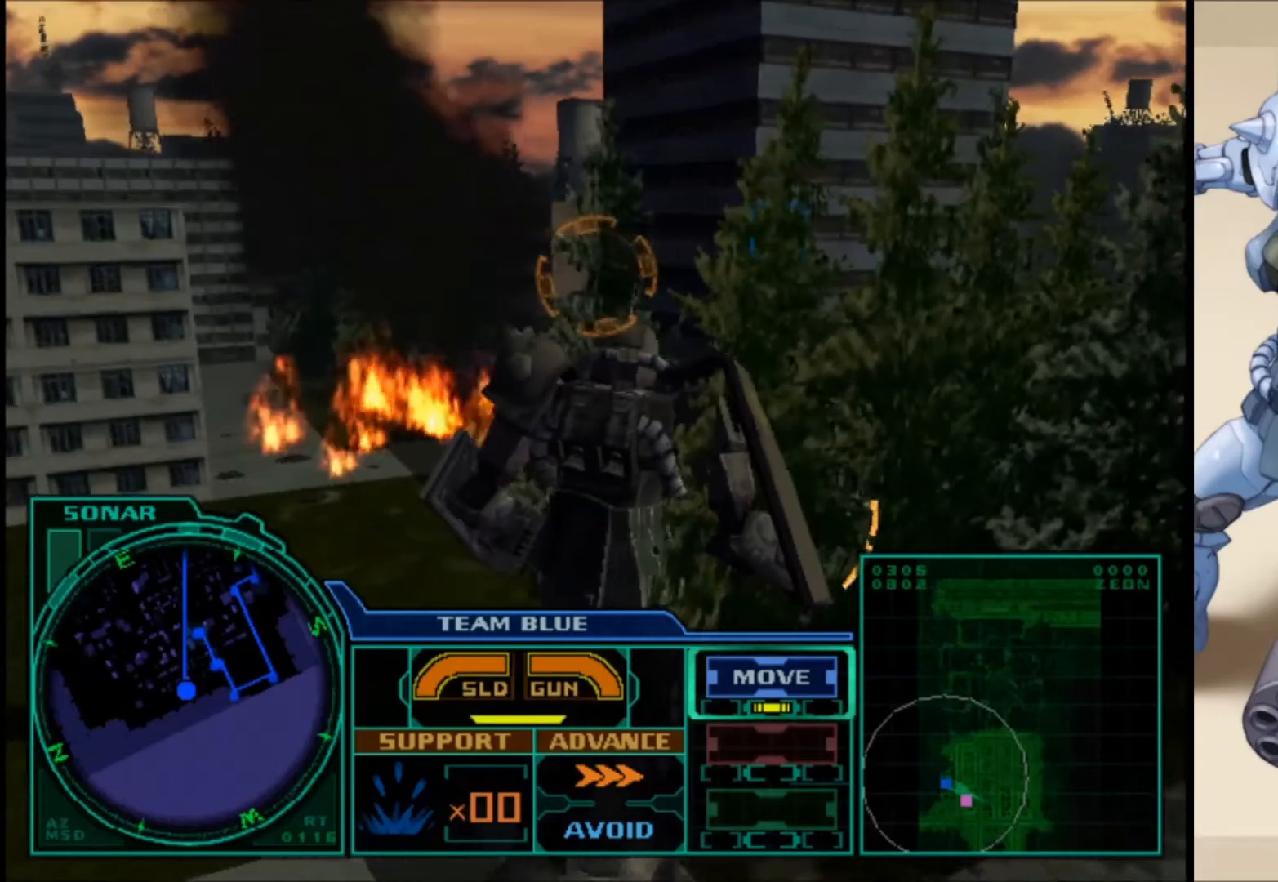
{"buttons": [], "left_stick": "up-right", "right_stick": "center", "events": []}
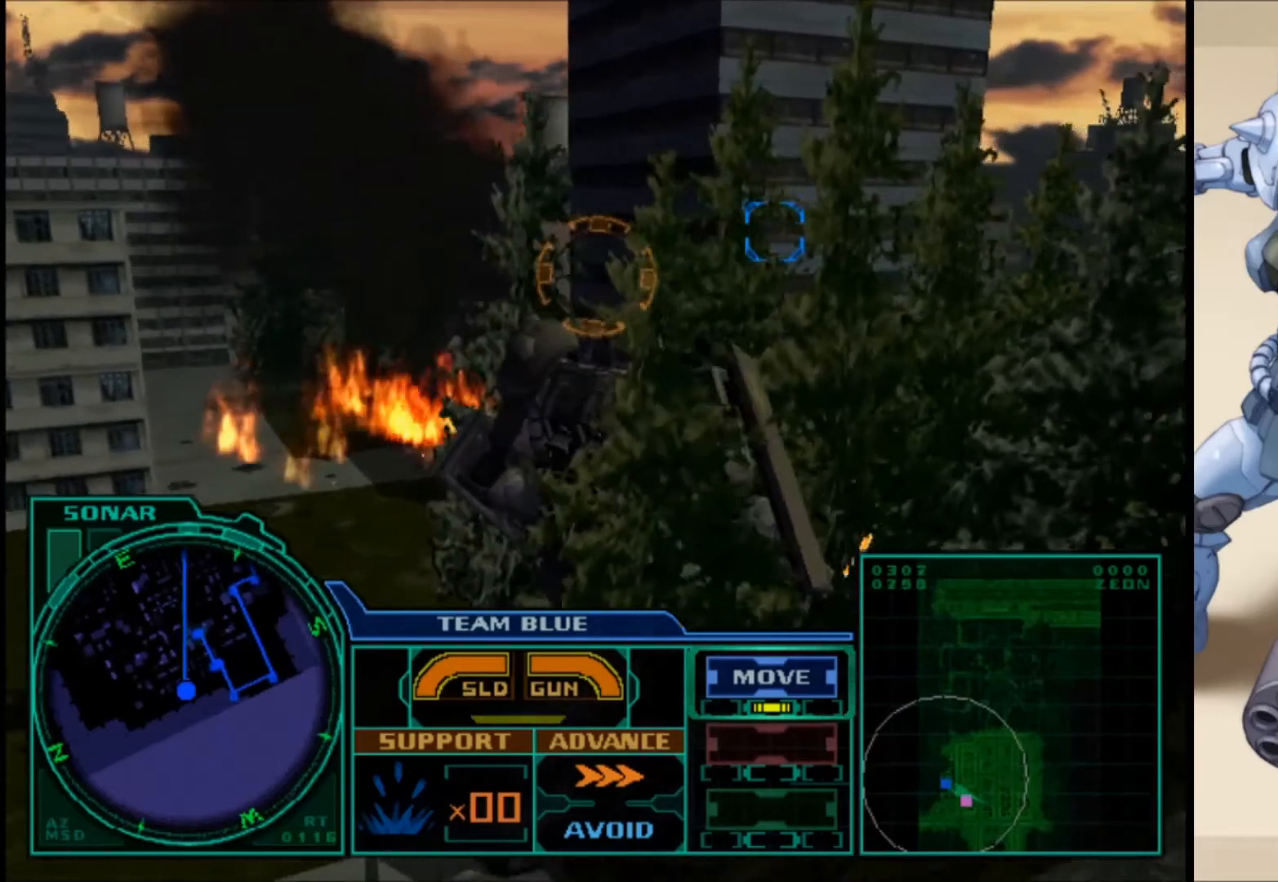
{"buttons": [], "left_stick": "up-right", "right_stick": "center", "events": []}
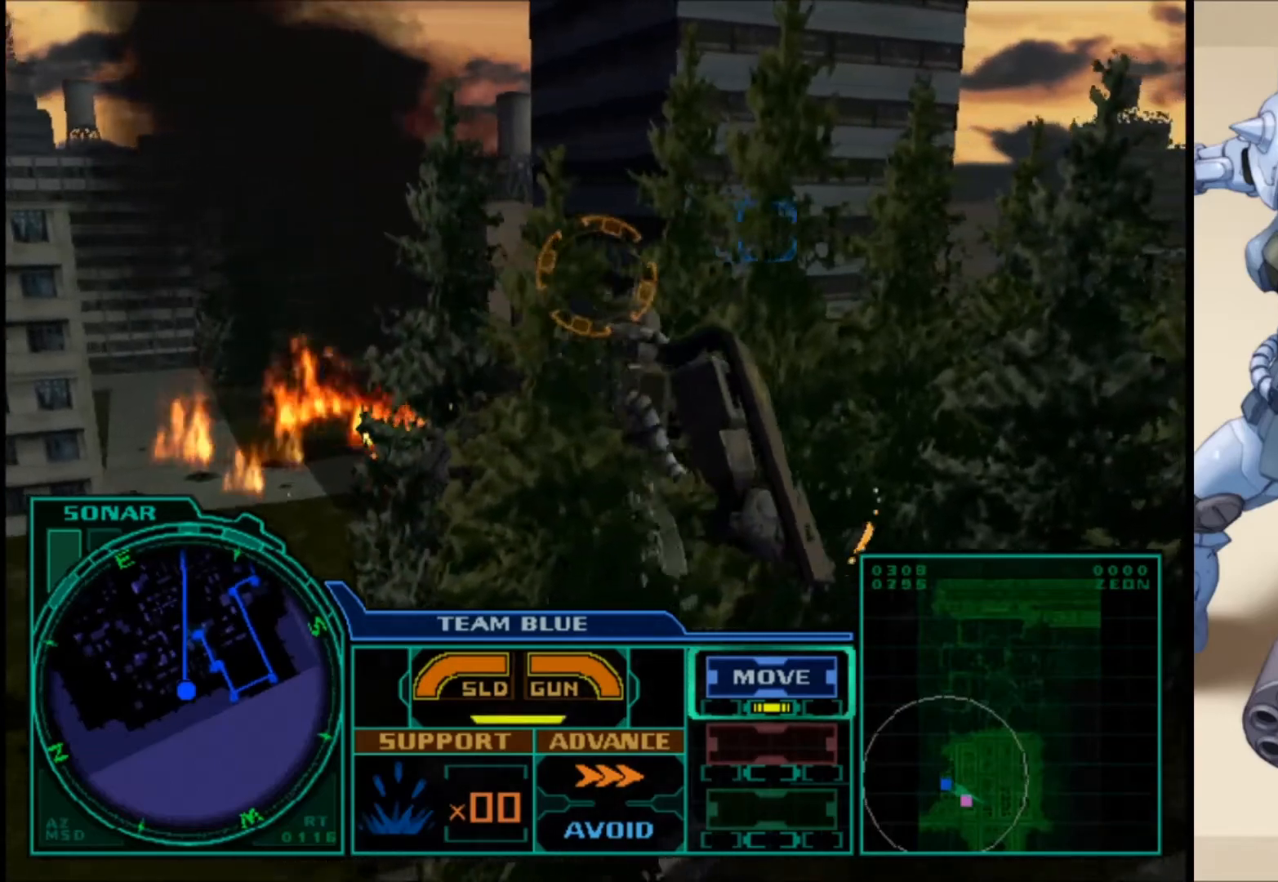
{"buttons": [], "left_stick": "up-right", "right_stick": "center", "events": []}
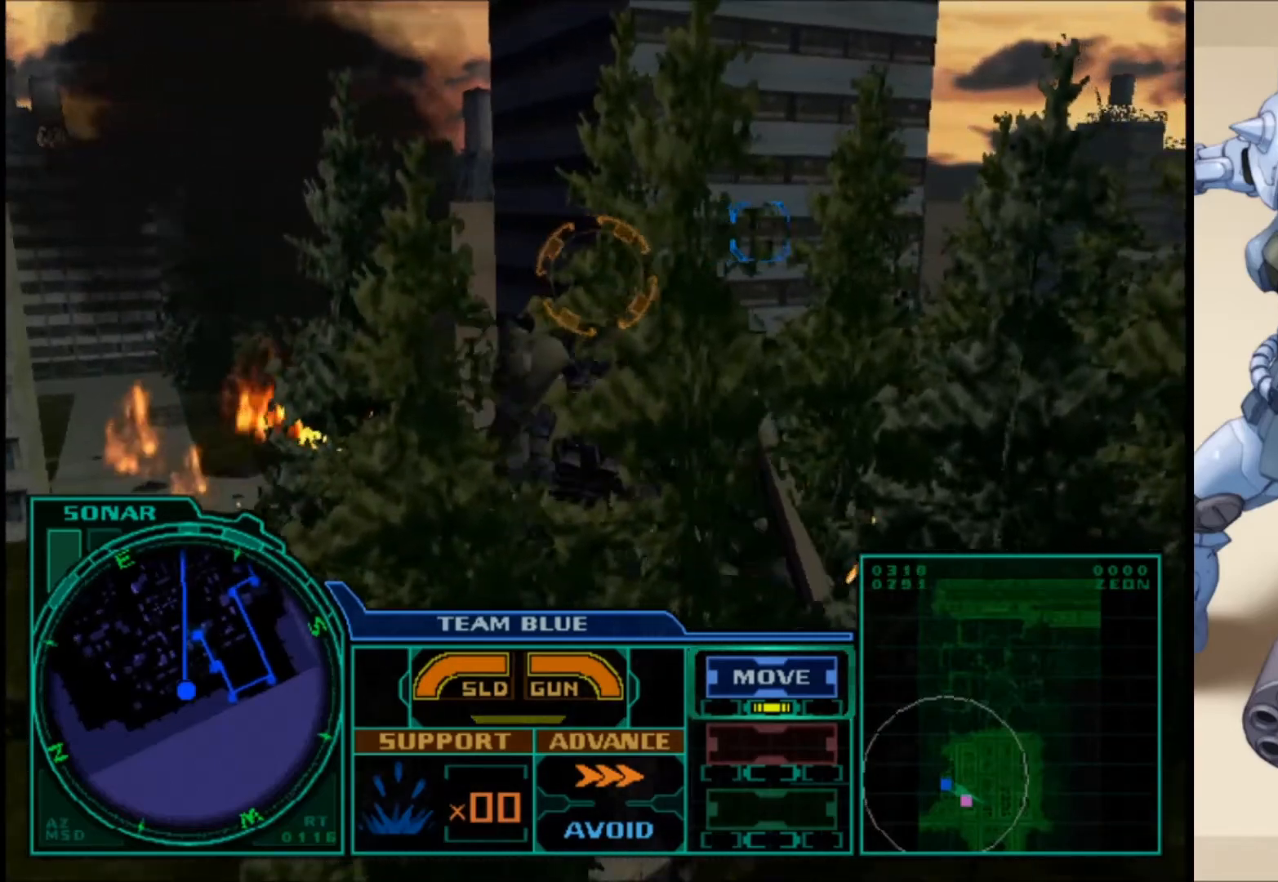
{"buttons": ["L1"], "left_stick": "up-right", "right_stick": "right", "events": [[167, "right_stick", "right"], [467, "L1", "down"]]}
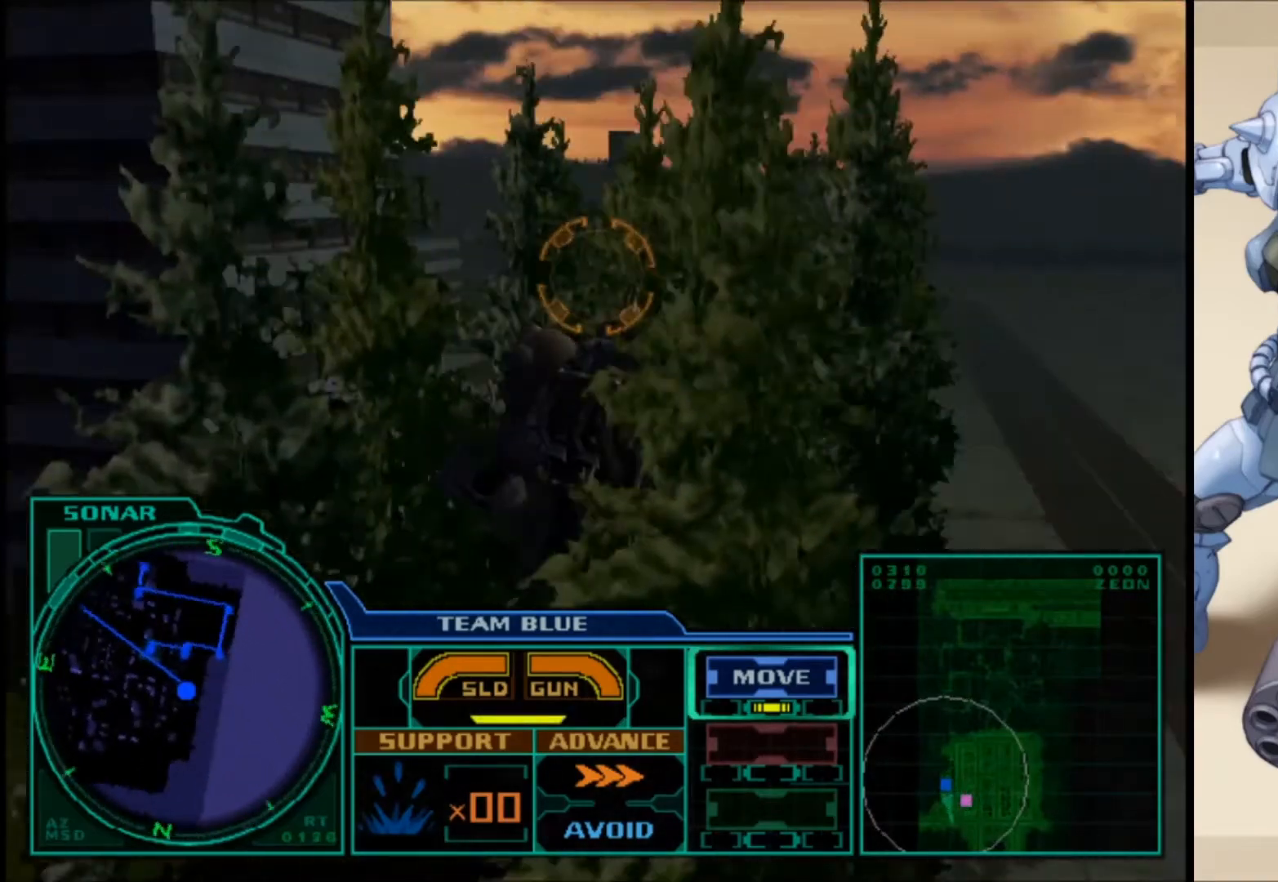
{"buttons": ["L1"], "left_stick": "up-right", "right_stick": "center", "events": [[100, "right_stick", "center"]]}
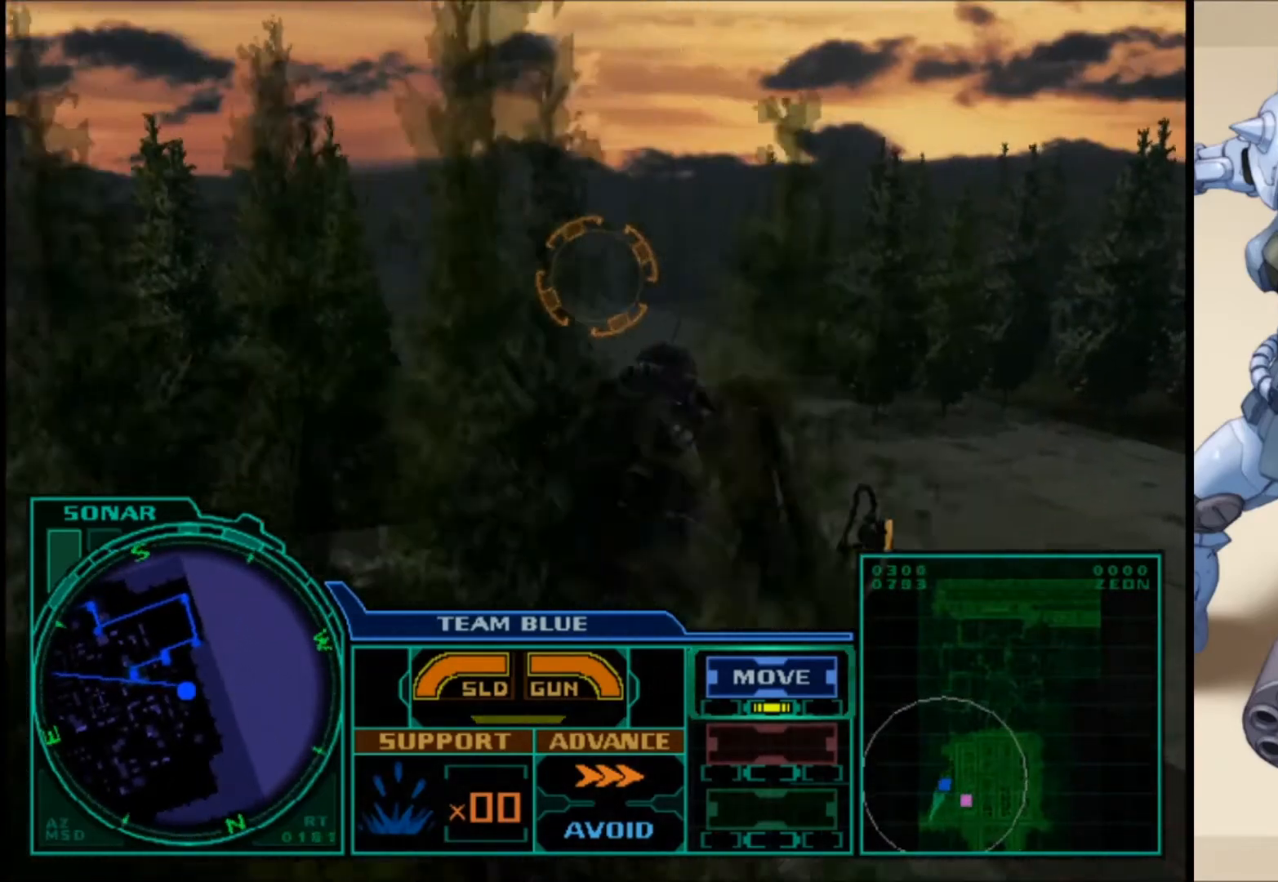
{"buttons": ["L1"], "left_stick": "up-right", "right_stick": "center", "events": []}
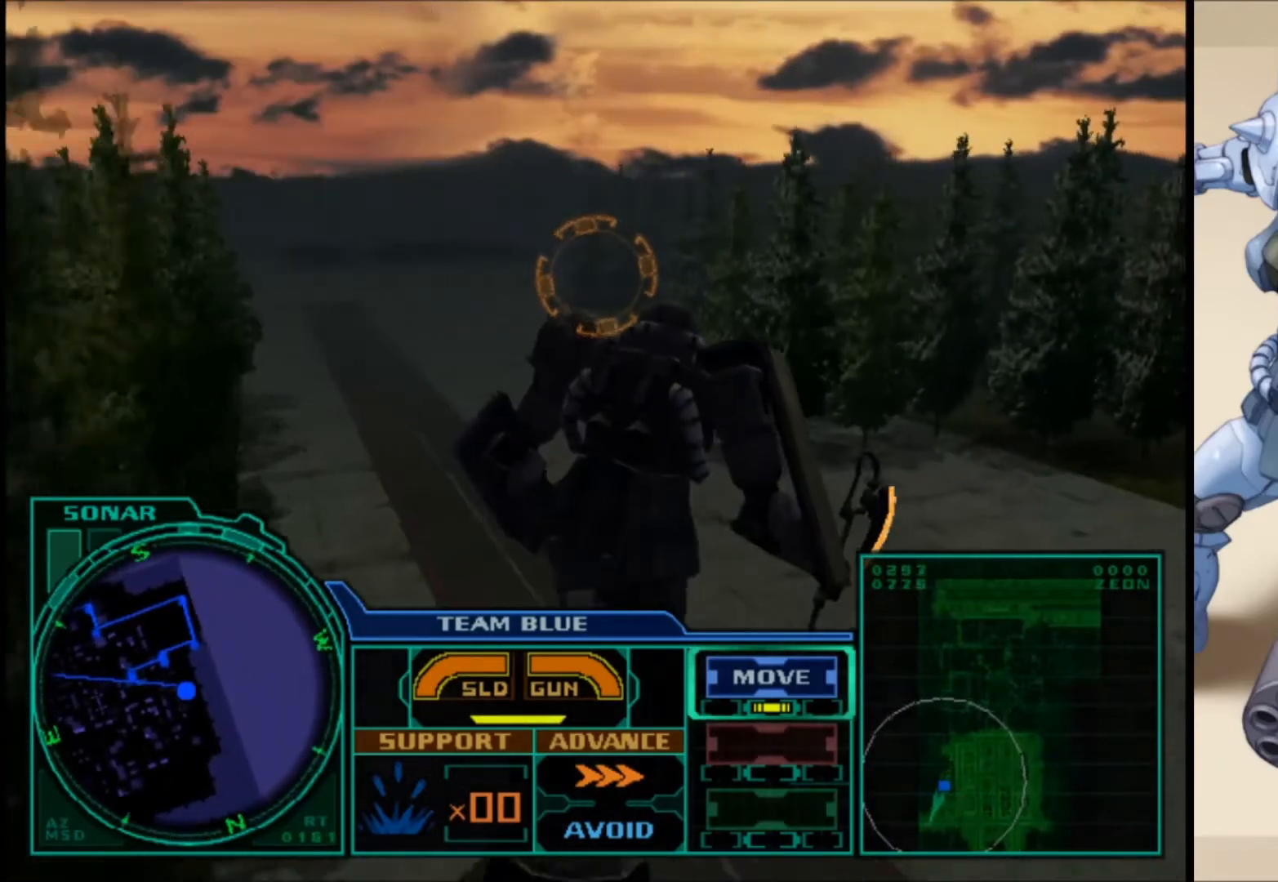
{"buttons": ["L1"], "left_stick": "up-right", "right_stick": "center", "events": []}
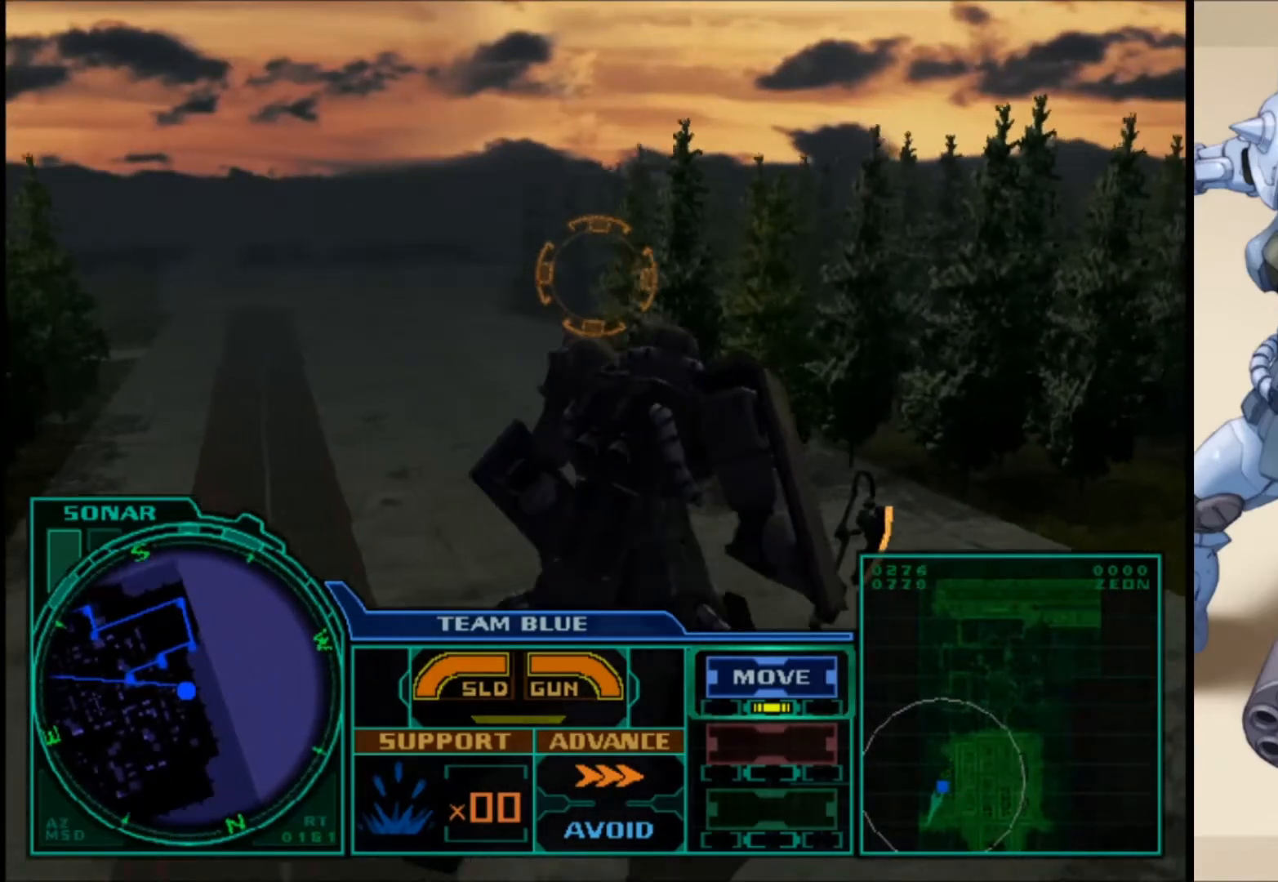
{"buttons": ["L1"], "left_stick": "up-right", "right_stick": "center", "events": []}
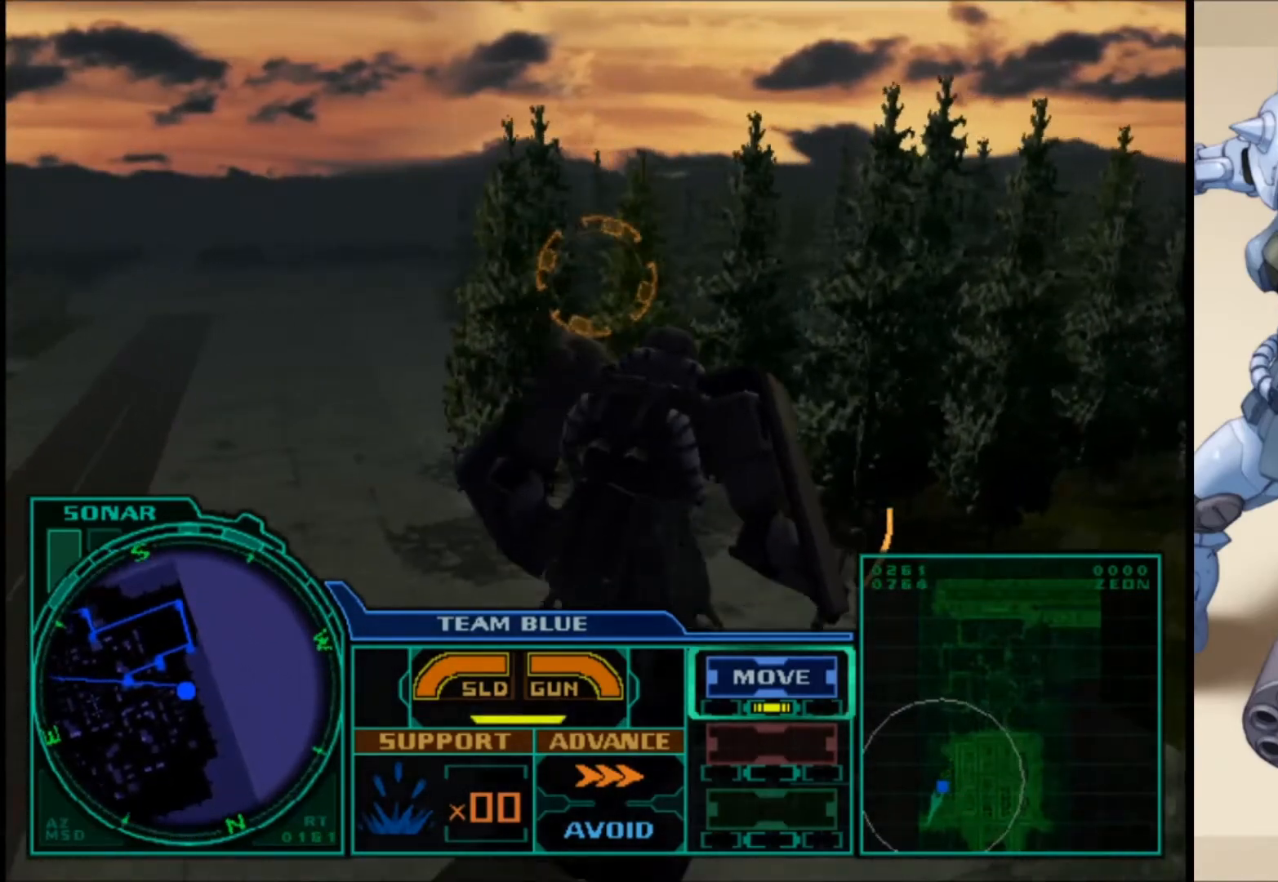
{"buttons": ["L1"], "left_stick": "up-right", "right_stick": "center", "events": []}
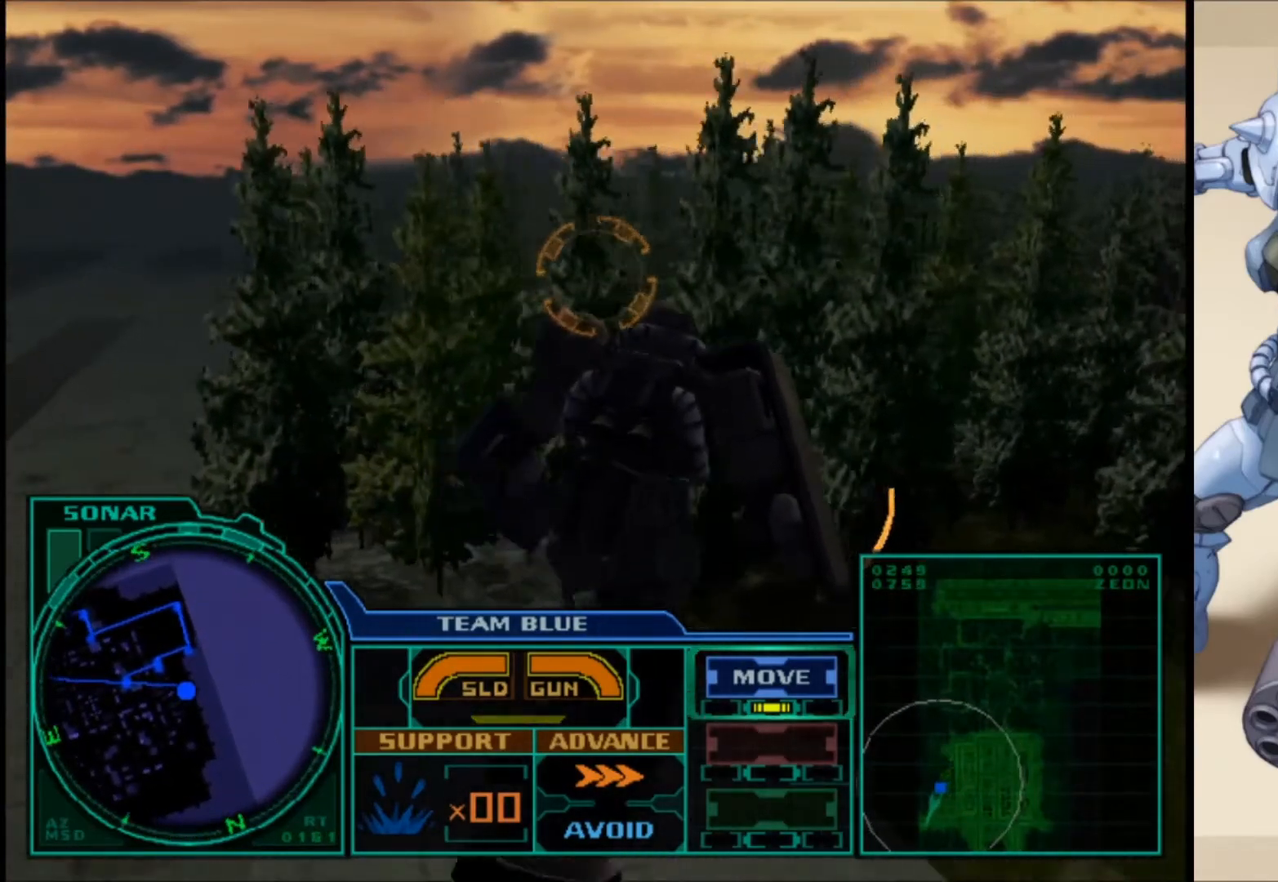
{"buttons": ["L1"], "left_stick": "up-right", "right_stick": "center", "events": []}
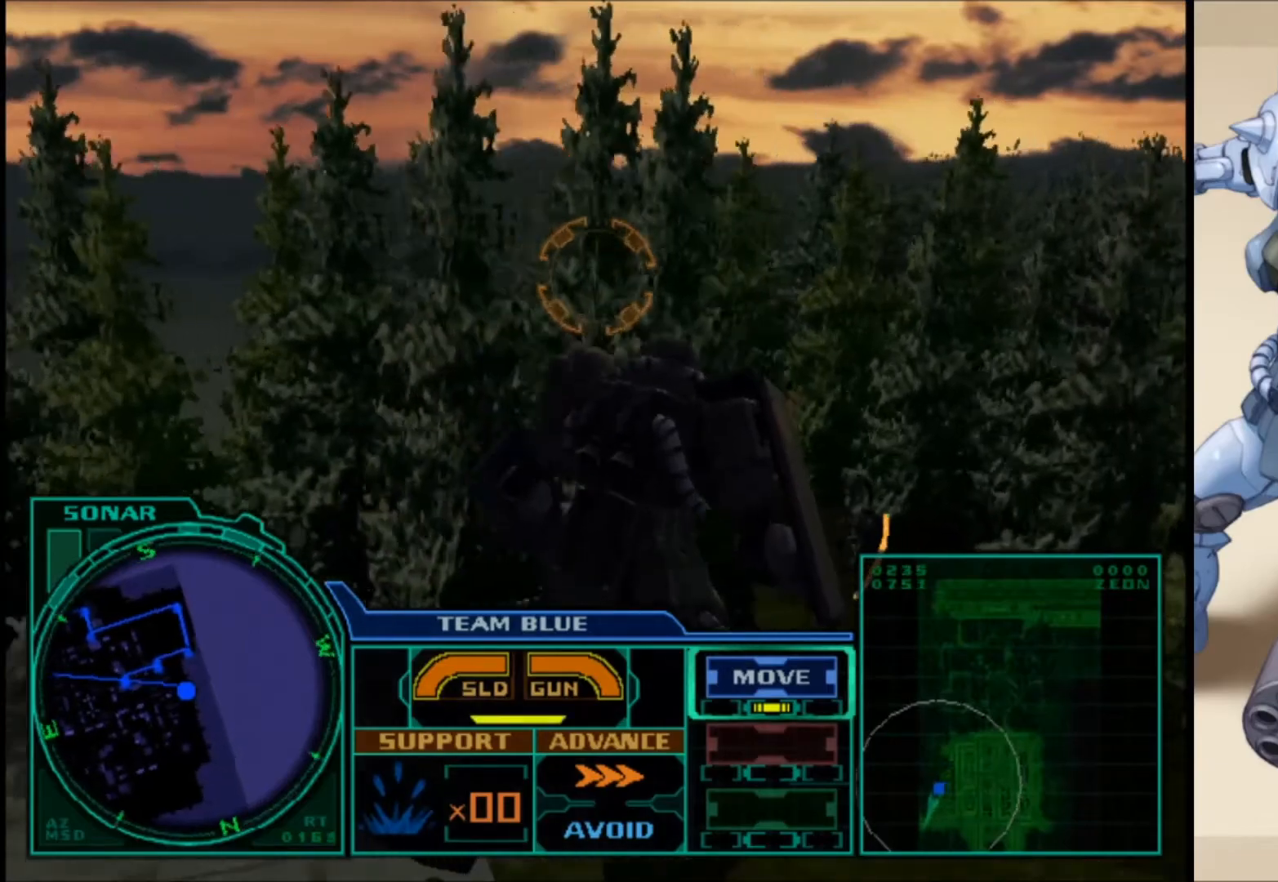
{"buttons": ["L1"], "left_stick": "up-right", "right_stick": "center", "events": []}
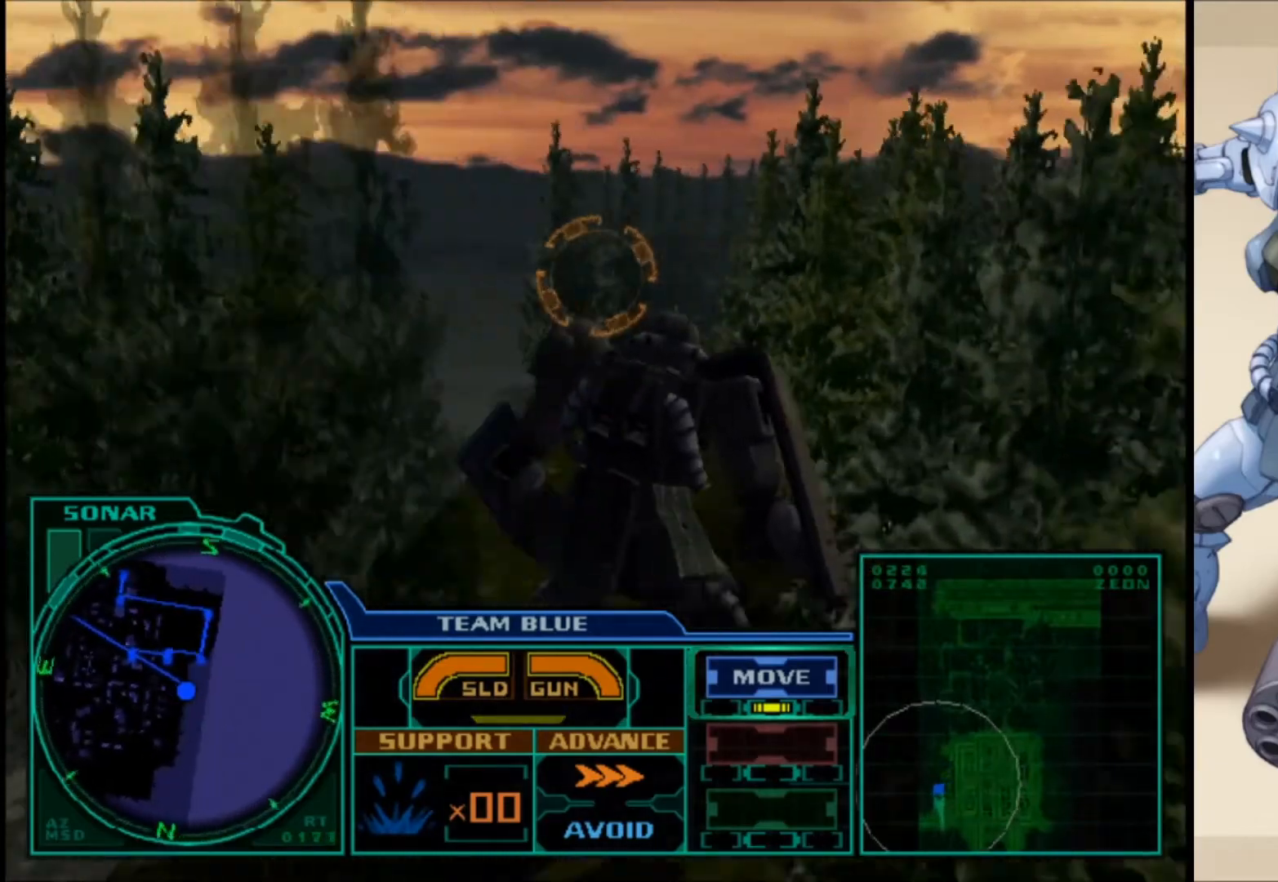
{"buttons": ["L1"], "left_stick": "up-right", "right_stick": "center", "events": []}
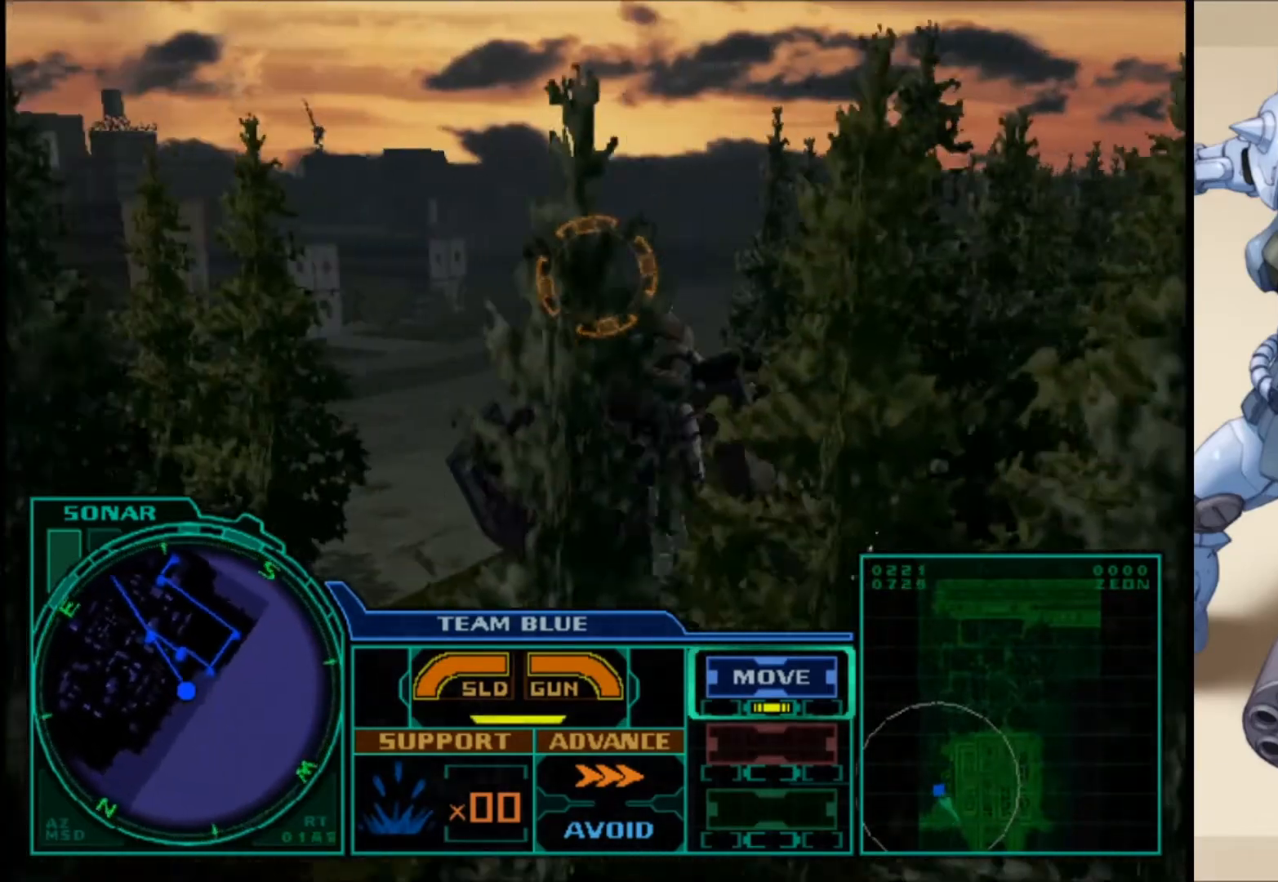
{"buttons": ["L1"], "left_stick": "up-right", "right_stick": "center", "events": []}
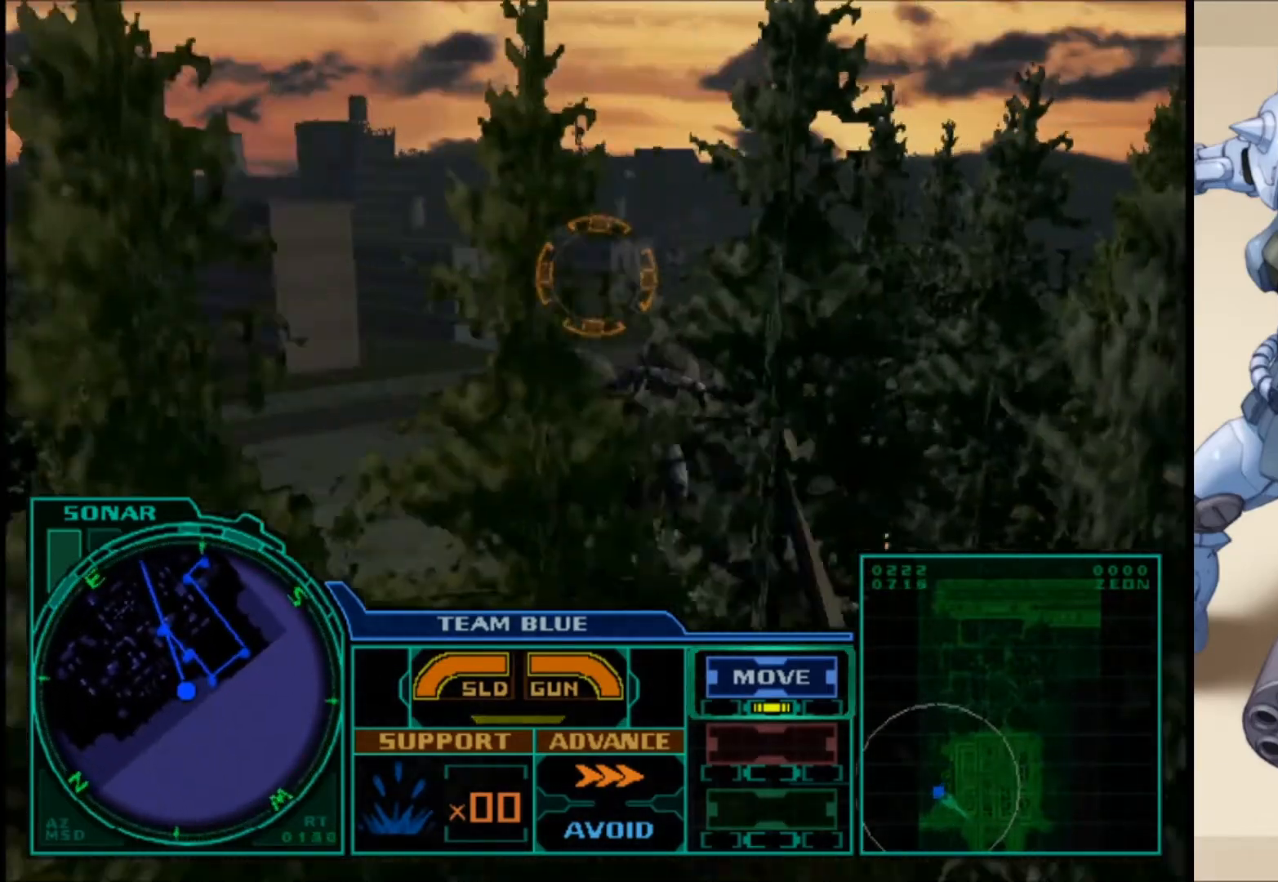
{"buttons": [], "left_stick": "up-right", "right_stick": "center", "events": [[217, "L1", "up"]]}
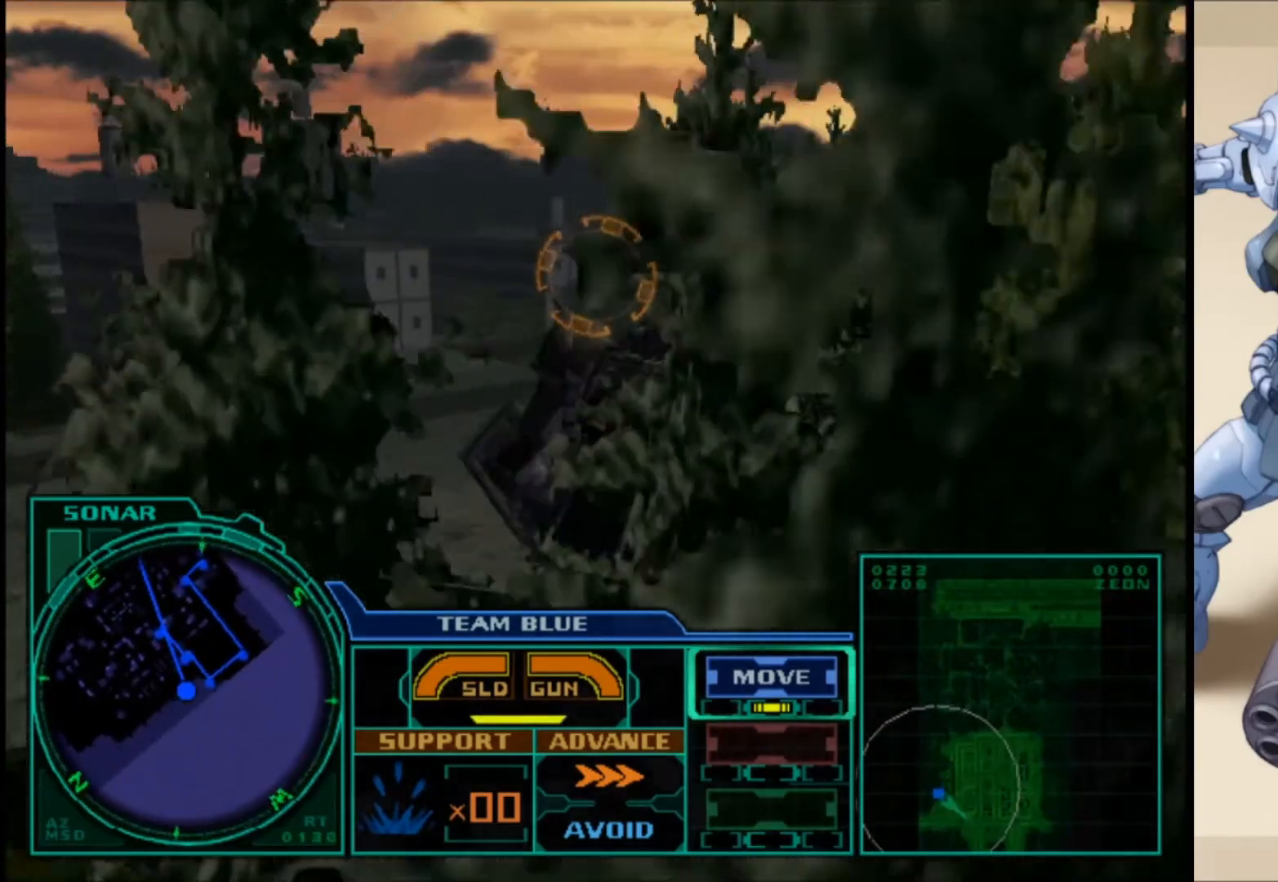
{"buttons": [], "left_stick": "up-right", "right_stick": "center", "events": []}
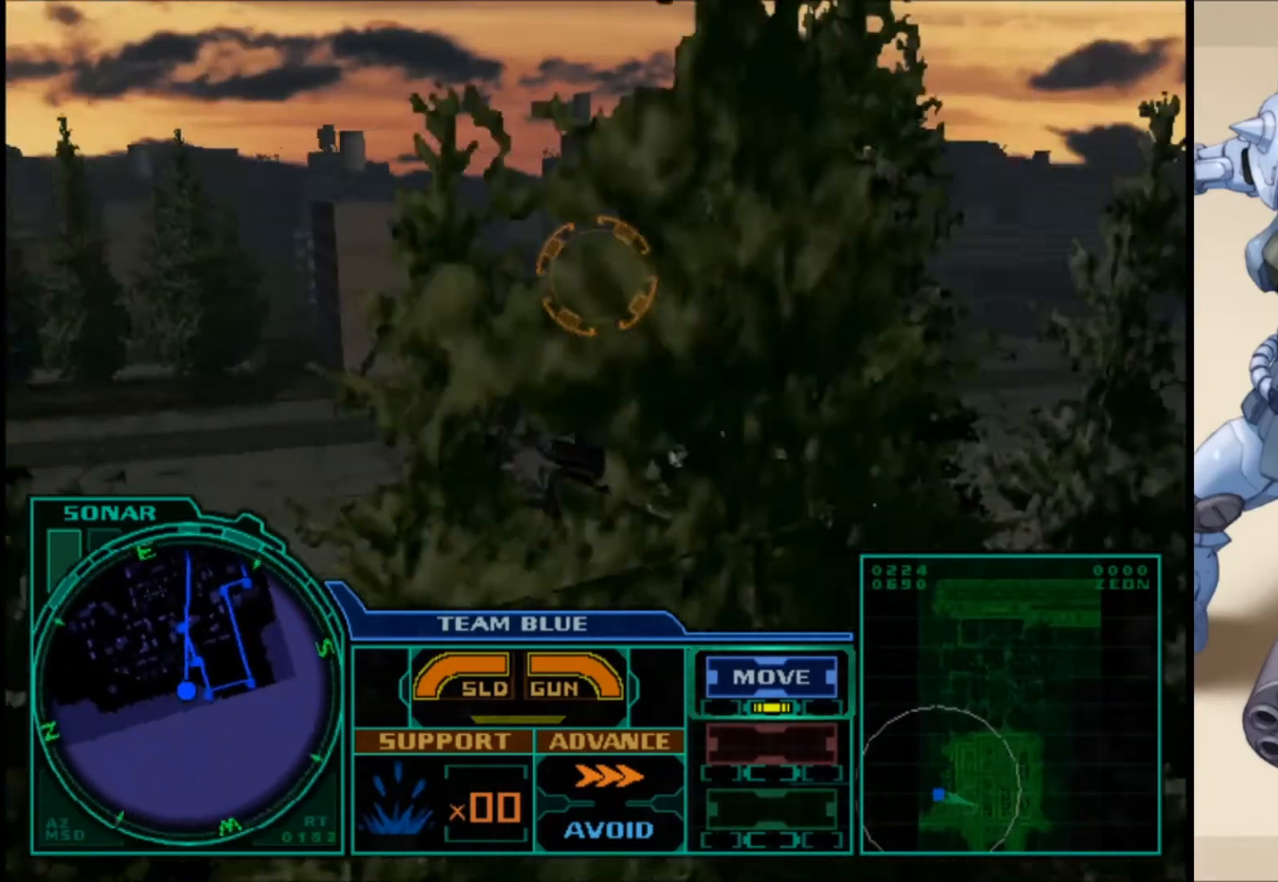
{"buttons": [], "left_stick": "up-right", "right_stick": "center", "events": []}
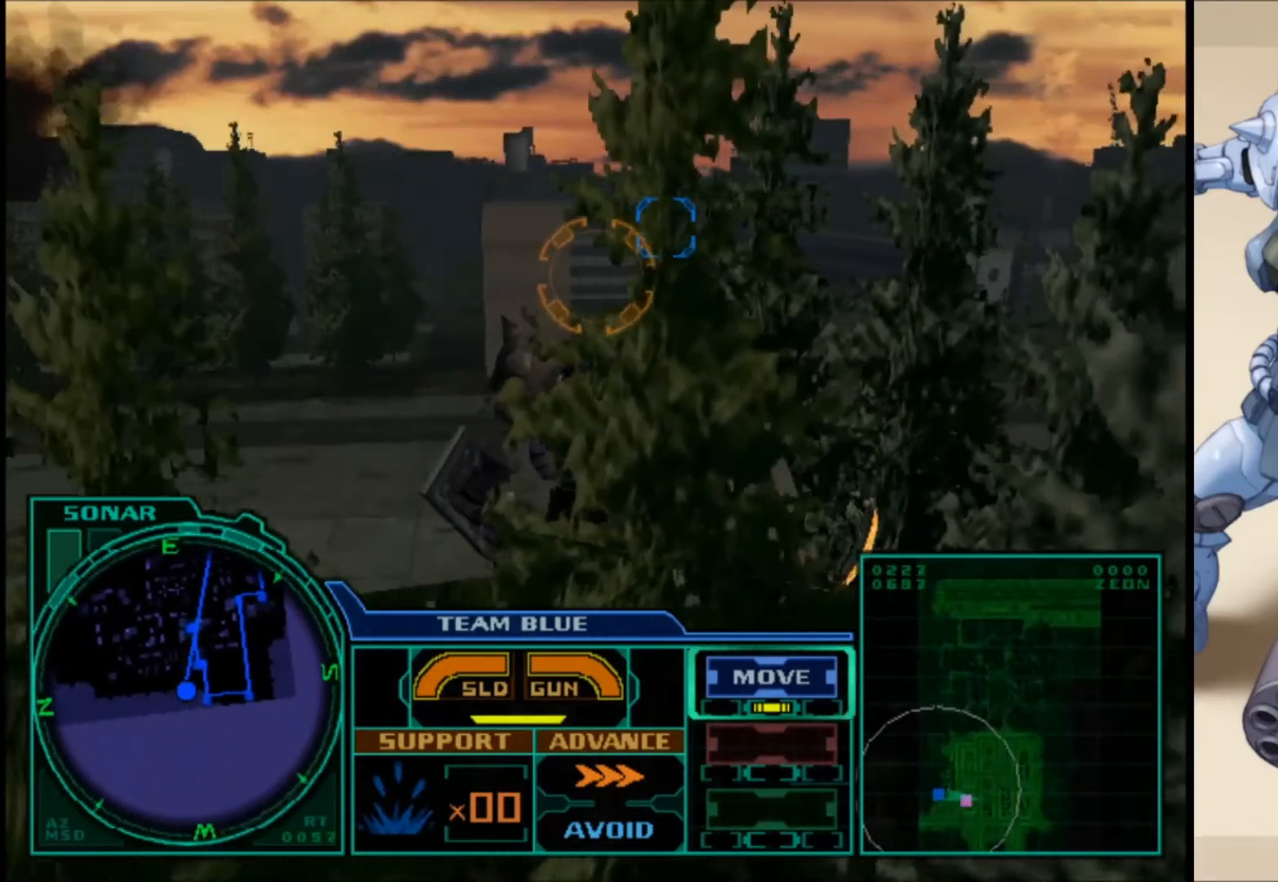
{"buttons": [], "left_stick": "up-right", "right_stick": "center", "events": []}
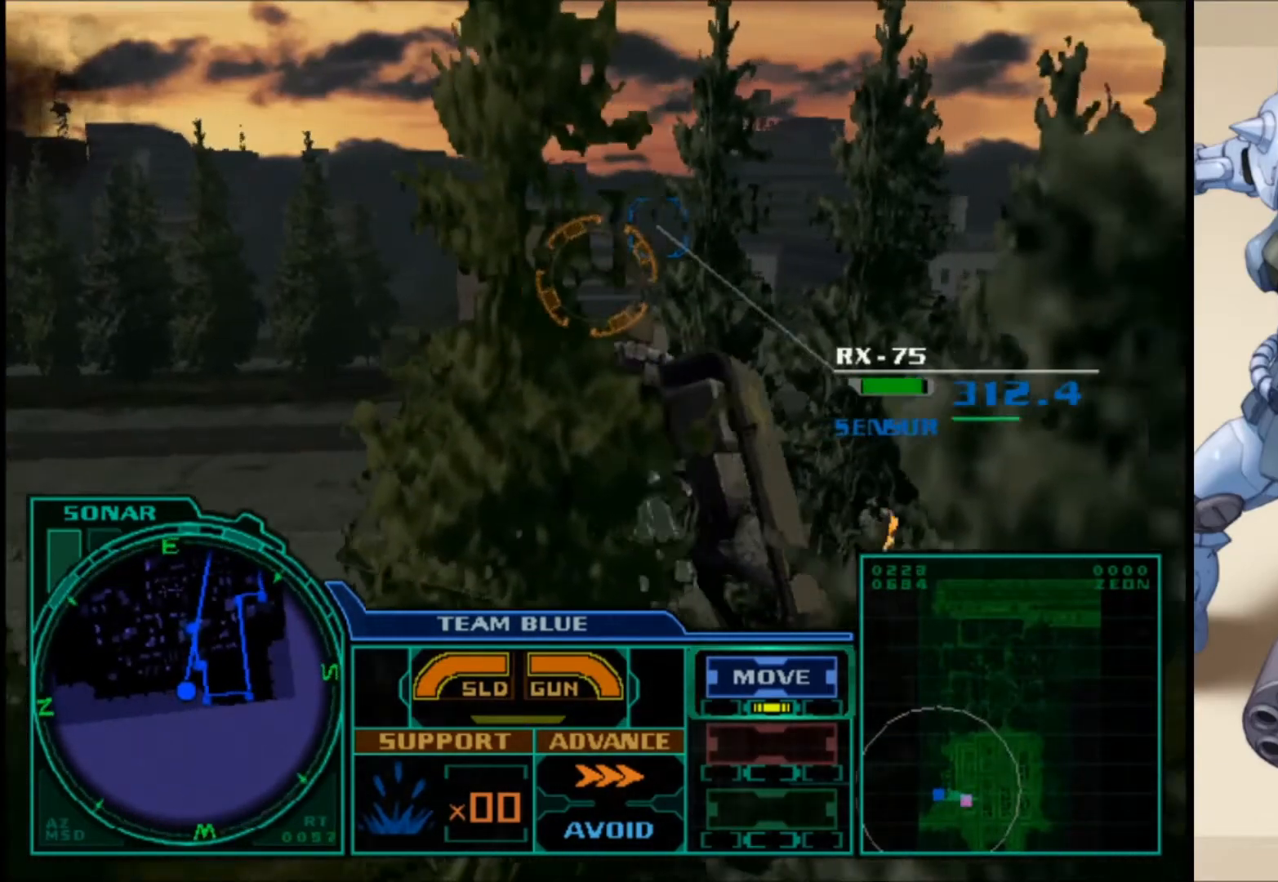
{"buttons": [], "left_stick": "up-right", "right_stick": "center", "events": []}
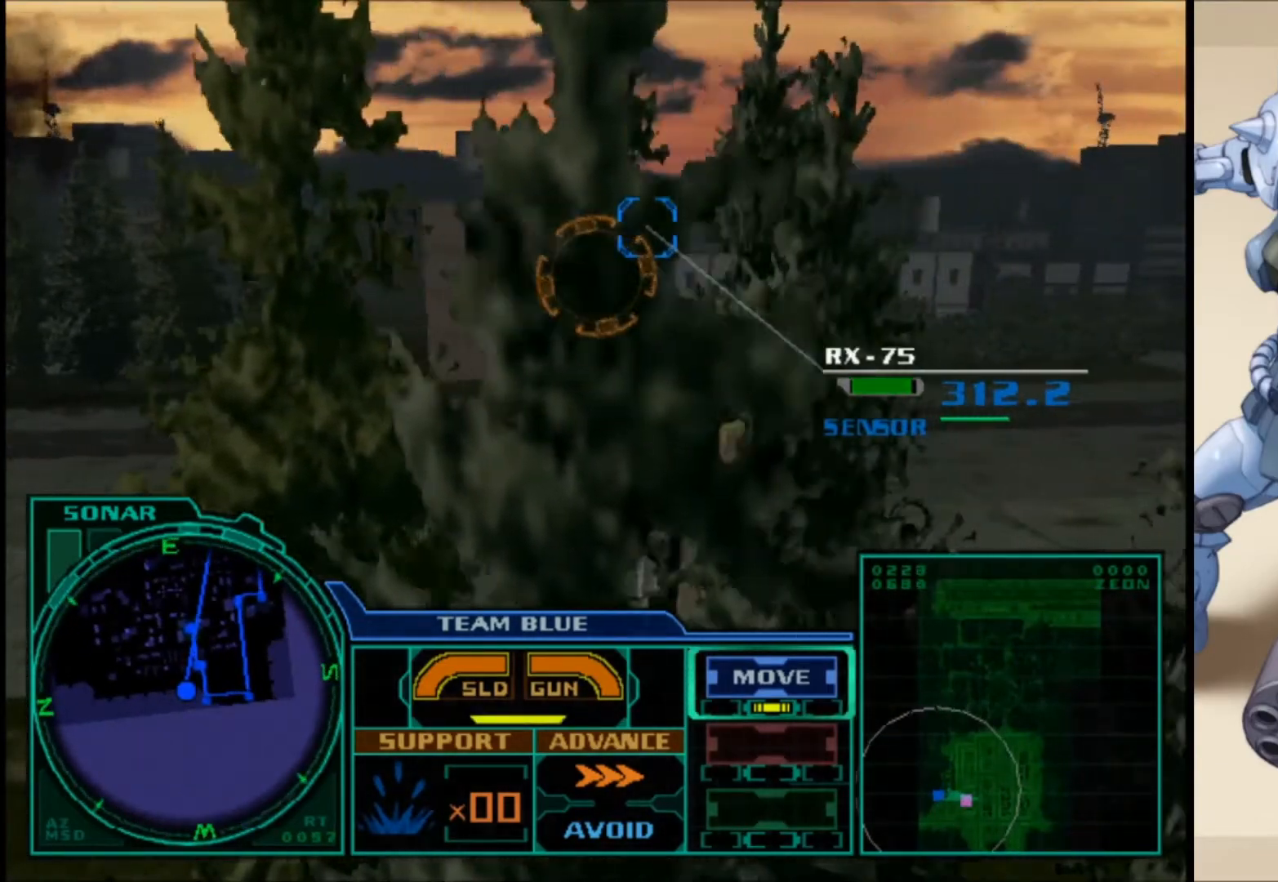
{"buttons": [], "left_stick": "up-right", "right_stick": "center", "events": []}
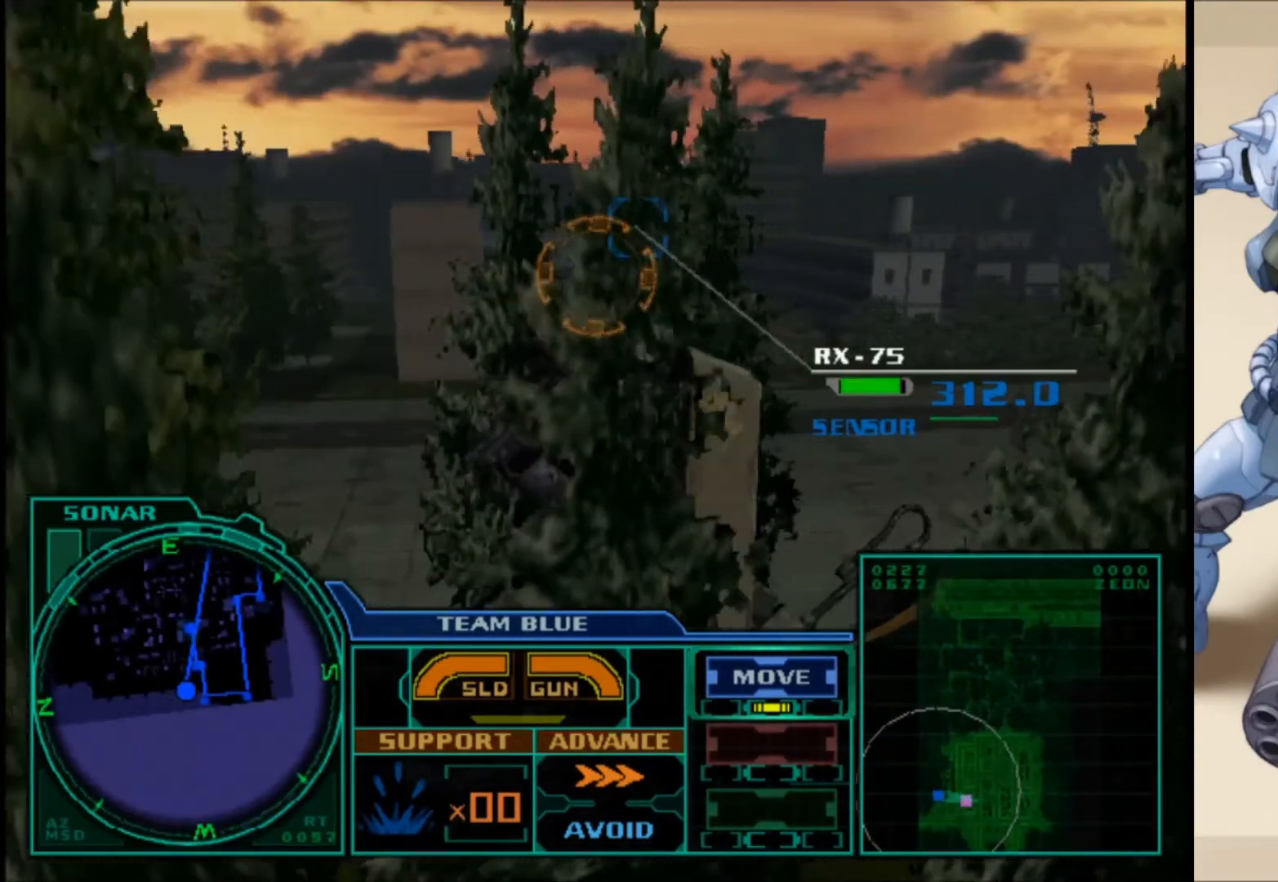
{"buttons": [], "left_stick": "up-right", "right_stick": "center", "events": []}
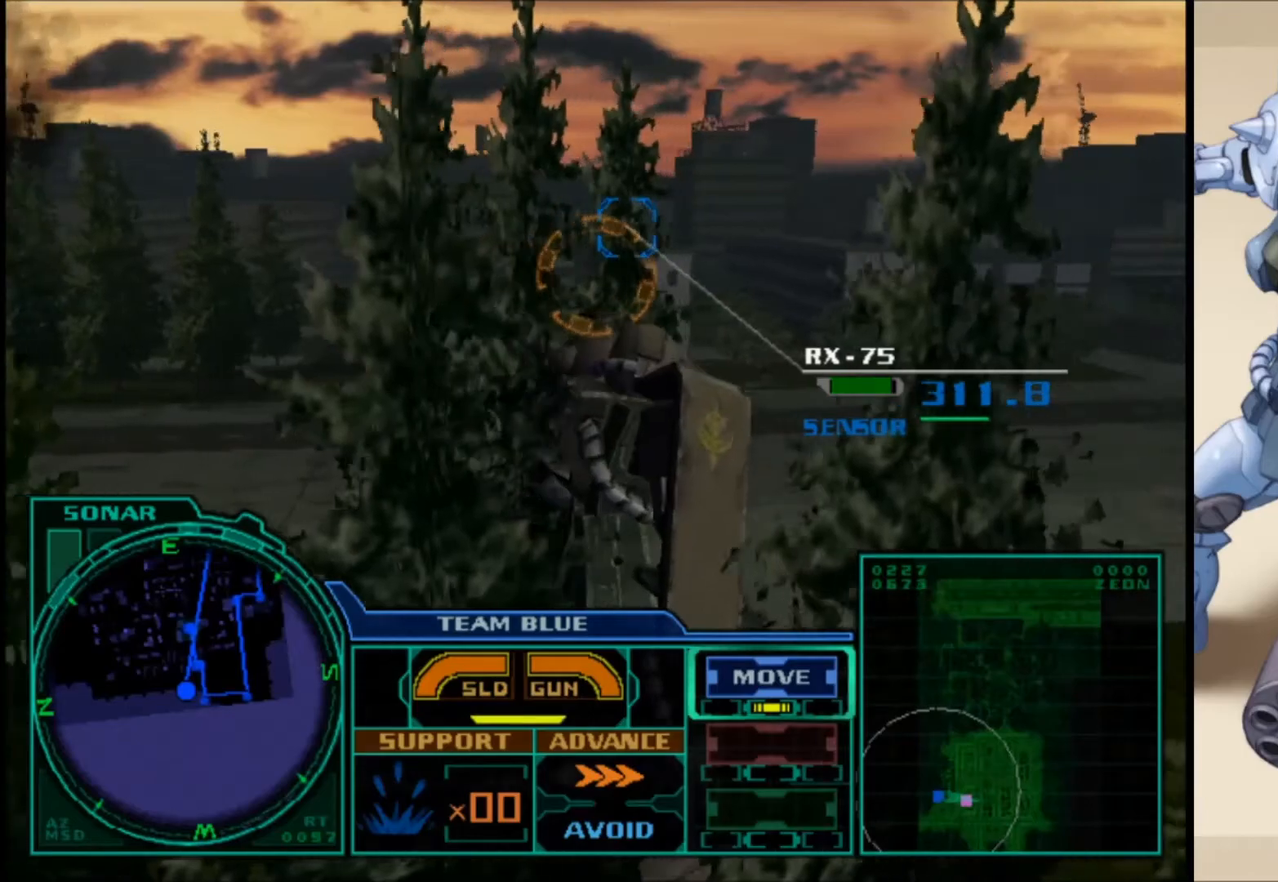
{"buttons": [], "left_stick": "up-right", "right_stick": "center", "events": []}
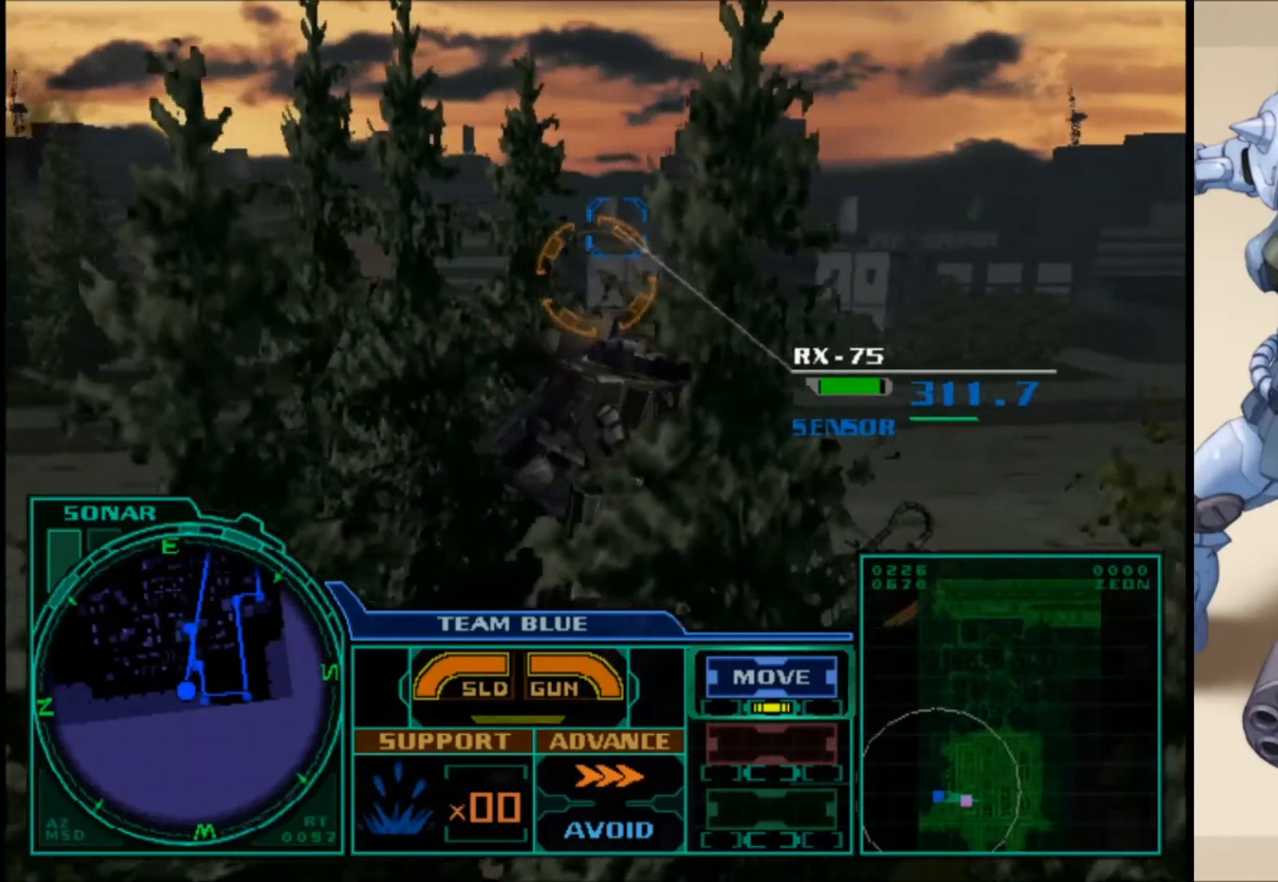
{"buttons": [], "left_stick": "up-right", "right_stick": "center", "events": []}
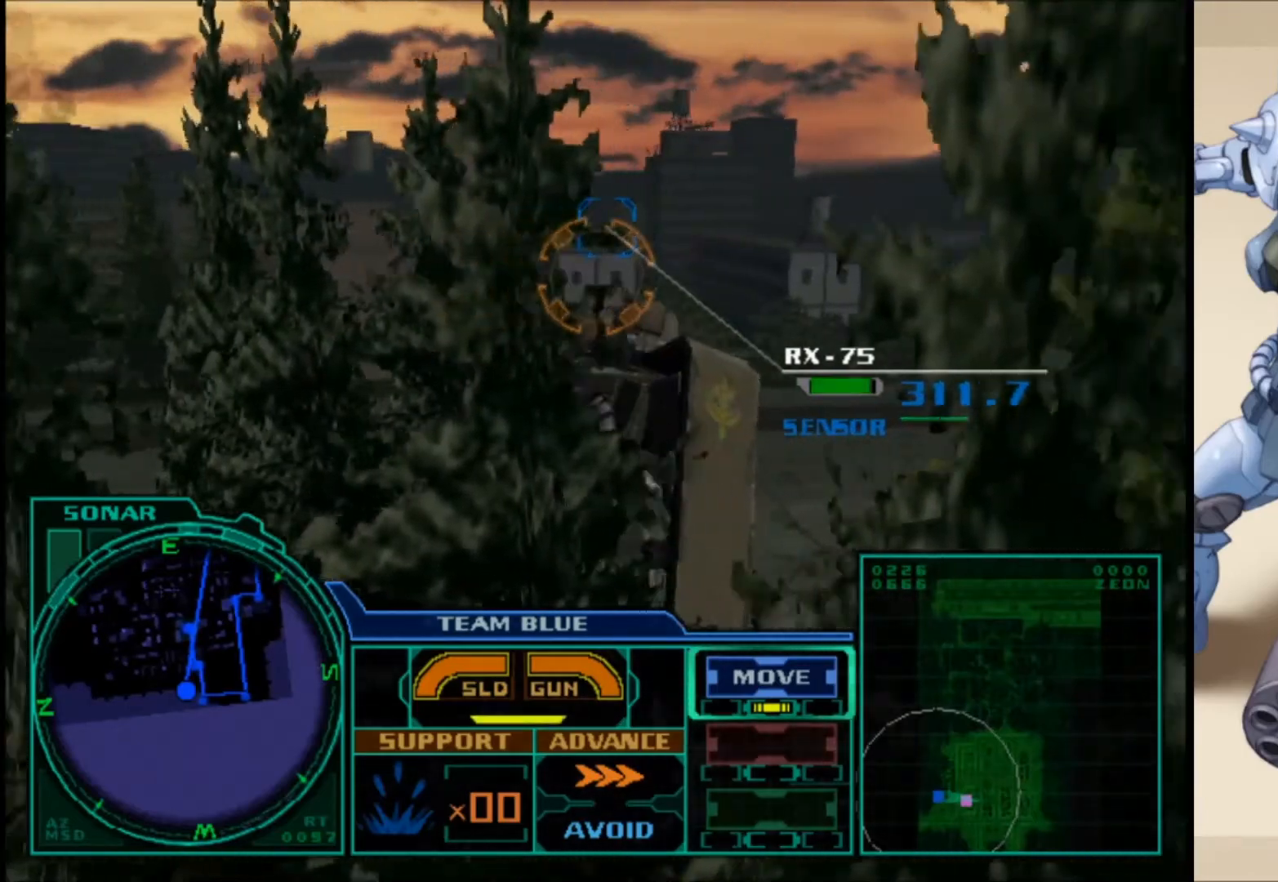
{"buttons": ["L1"], "left_stick": "up-right", "right_stick": "center", "events": [[233, "L1", "down"]]}
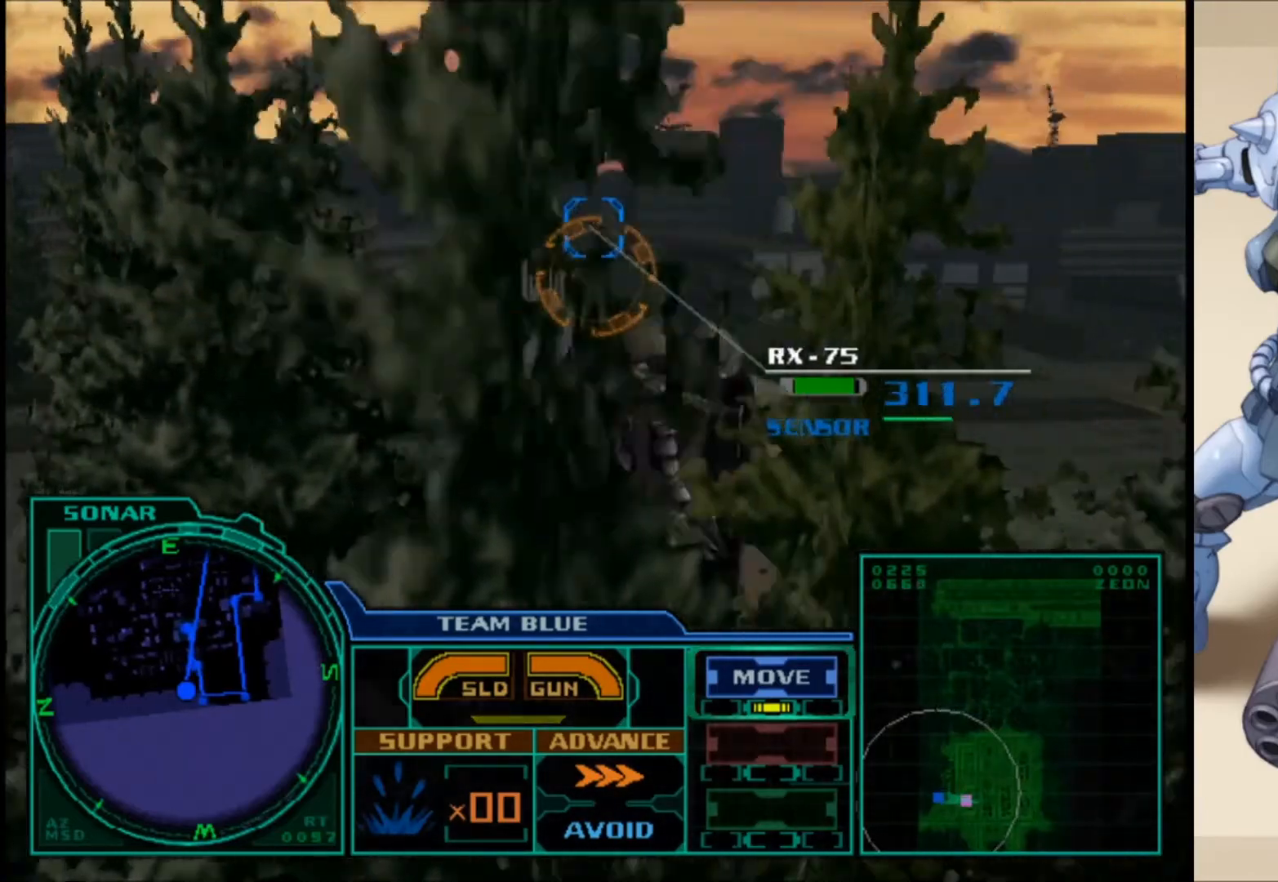
{"buttons": ["L1"], "left_stick": "up-right", "right_stick": "center", "events": []}
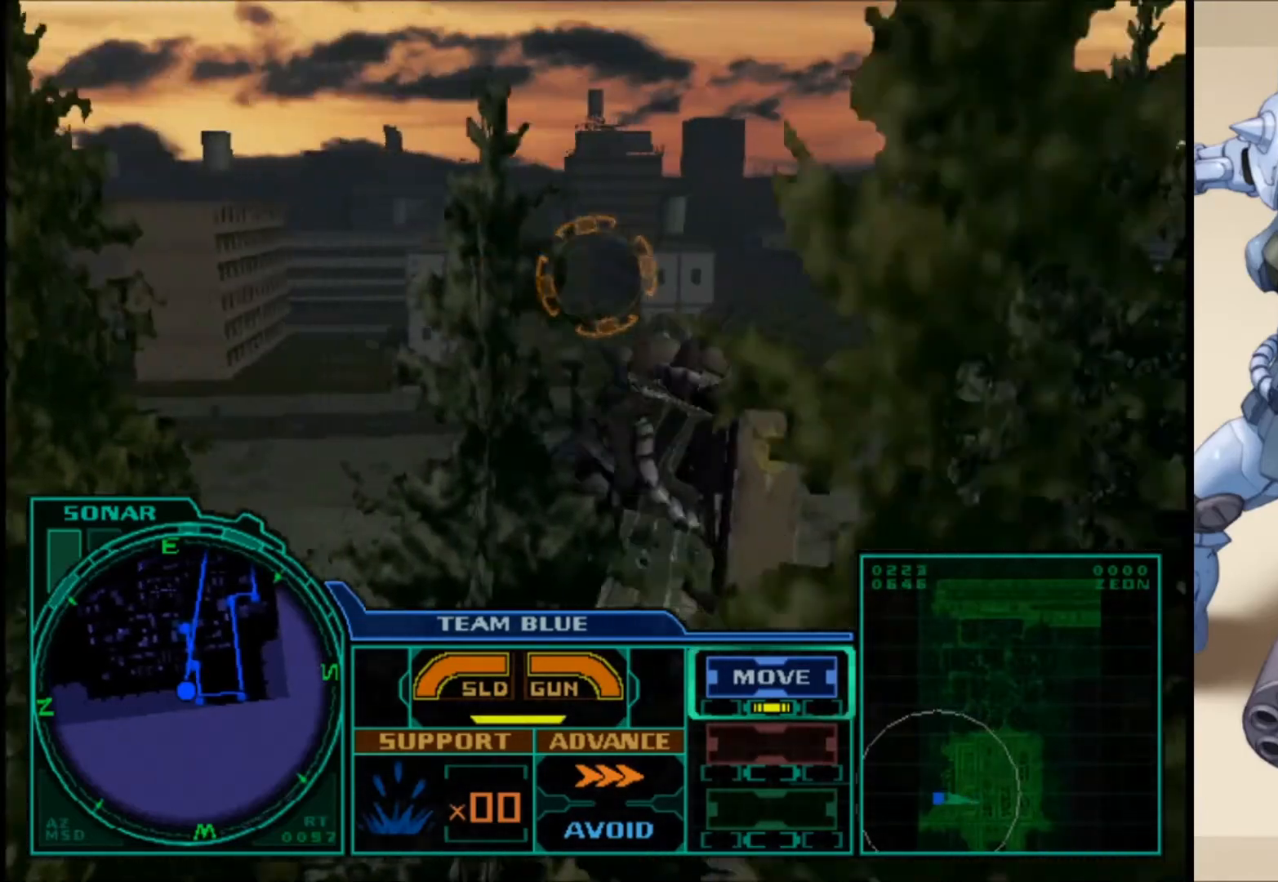
{"buttons": ["L1"], "left_stick": "up-right", "right_stick": "right", "events": [[300, "right_stick", "right"]]}
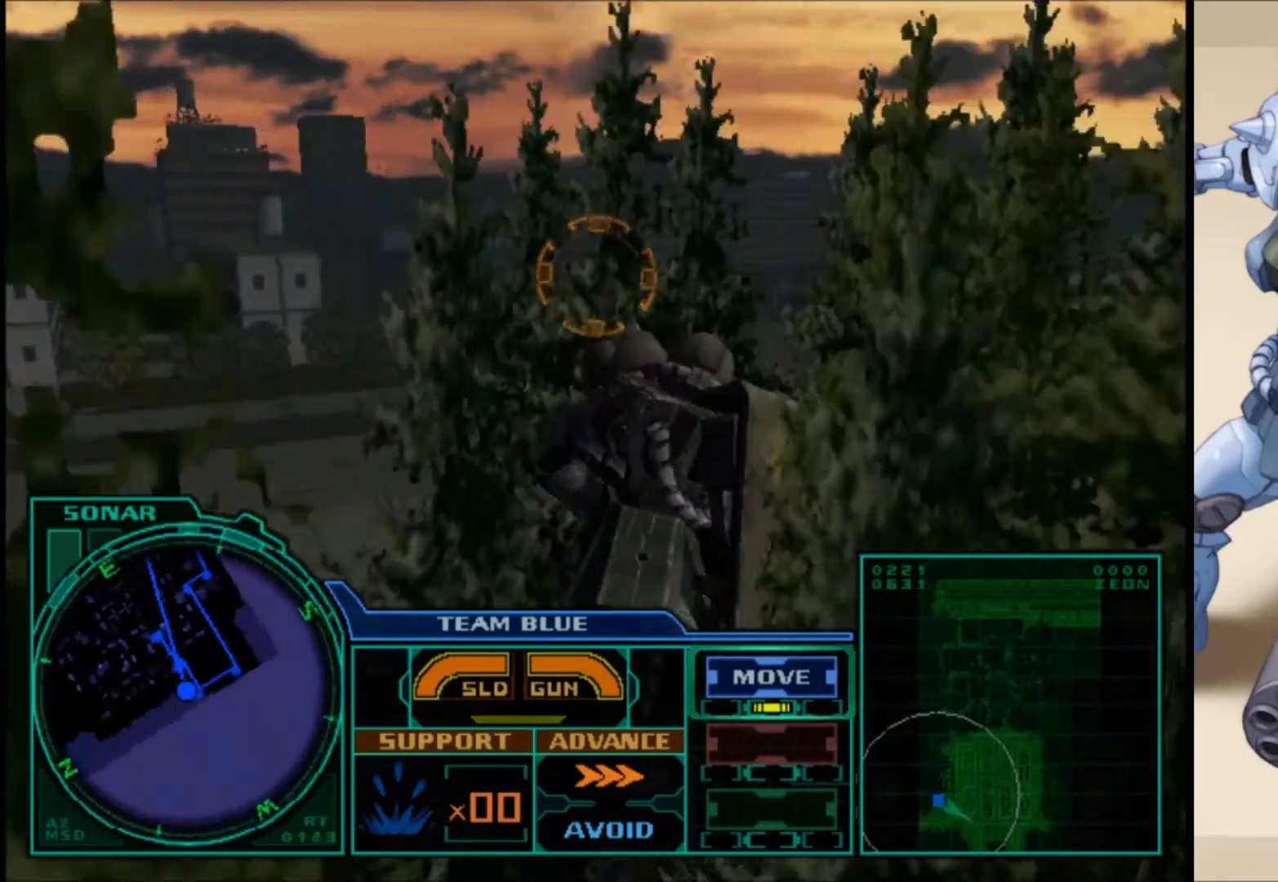
{"buttons": ["L1"], "left_stick": "up-right", "right_stick": "center", "events": [[317, "right_stick", "center"]]}
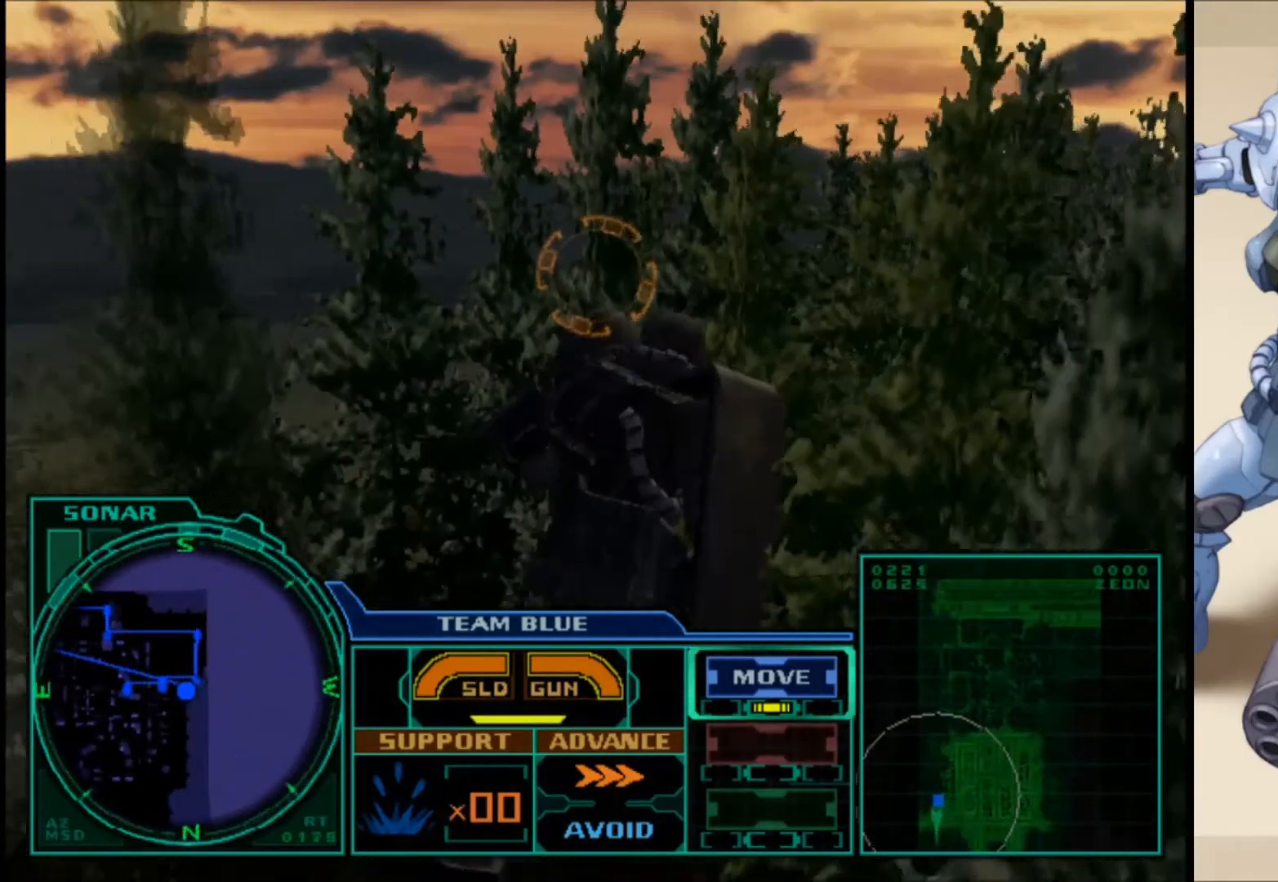
{"buttons": ["L1"], "left_stick": "up-right", "right_stick": "center", "events": [[83, "B", "down"], [150, "B", "up"], [217, "B", "down"], [317, "B", "up"]]}
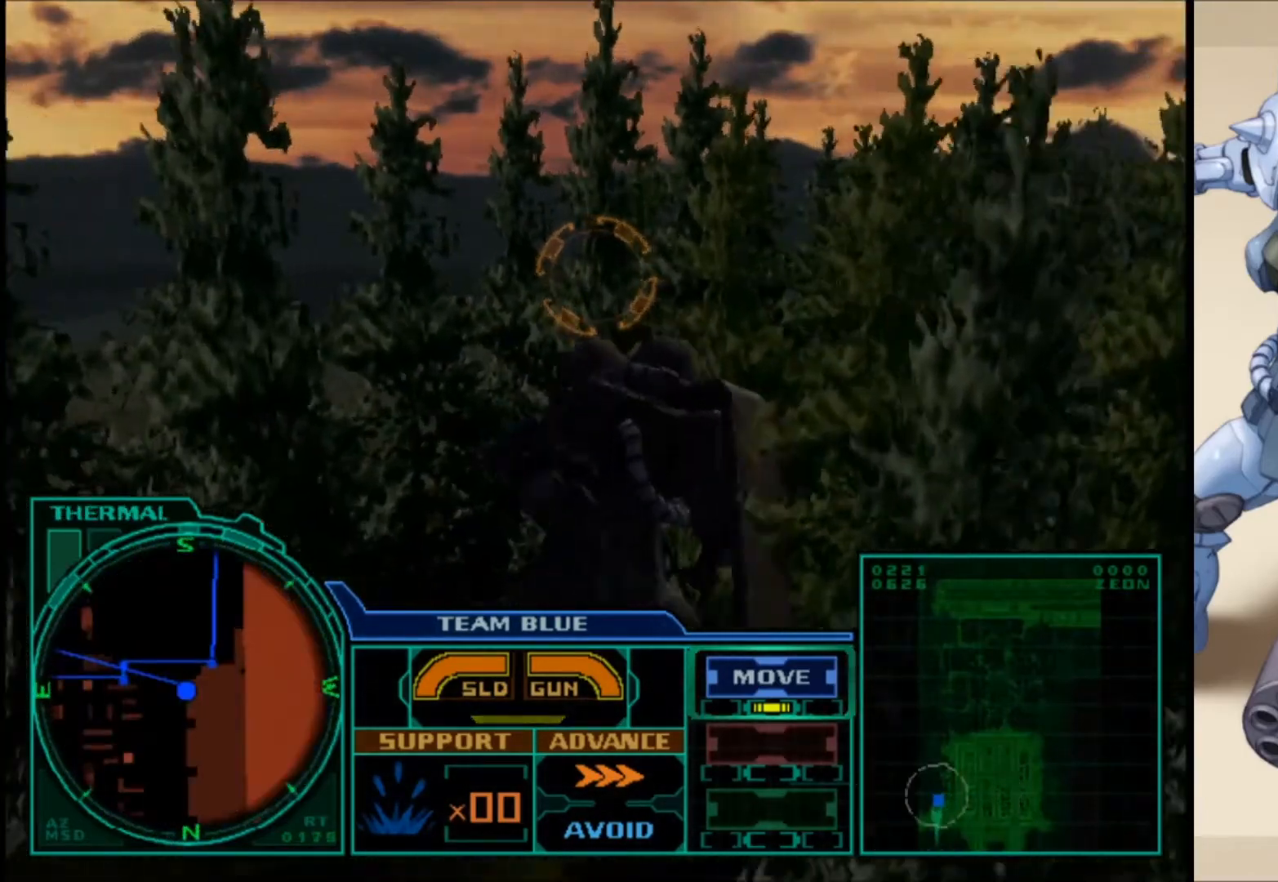
{"buttons": ["L1"], "left_stick": "up-right", "right_stick": "center", "events": [[267, "B", "down"], [367, "B", "up"]]}
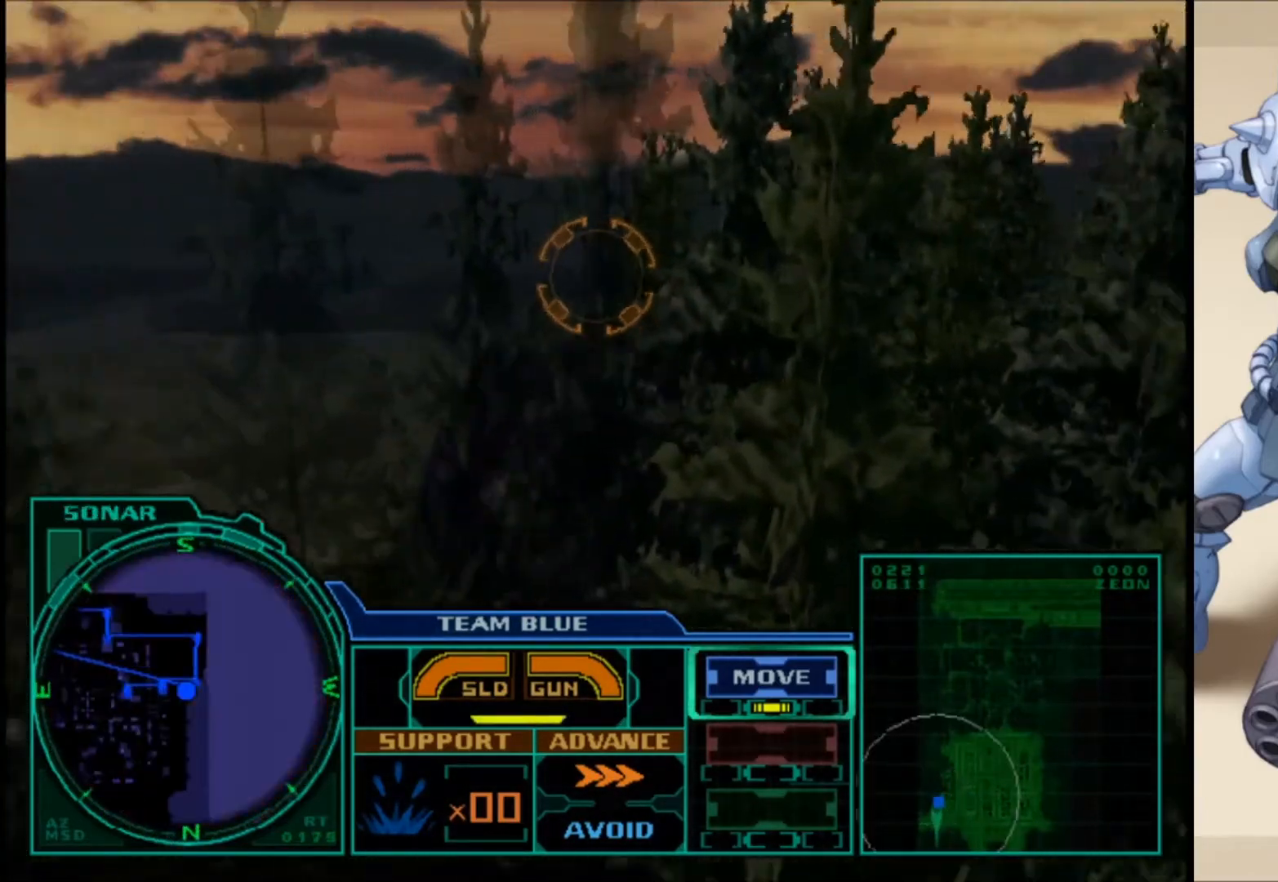
{"buttons": ["L1"], "left_stick": "up-right", "right_stick": "center", "events": [[17, "right_stick", "left"], [367, "right_stick", "center"]]}
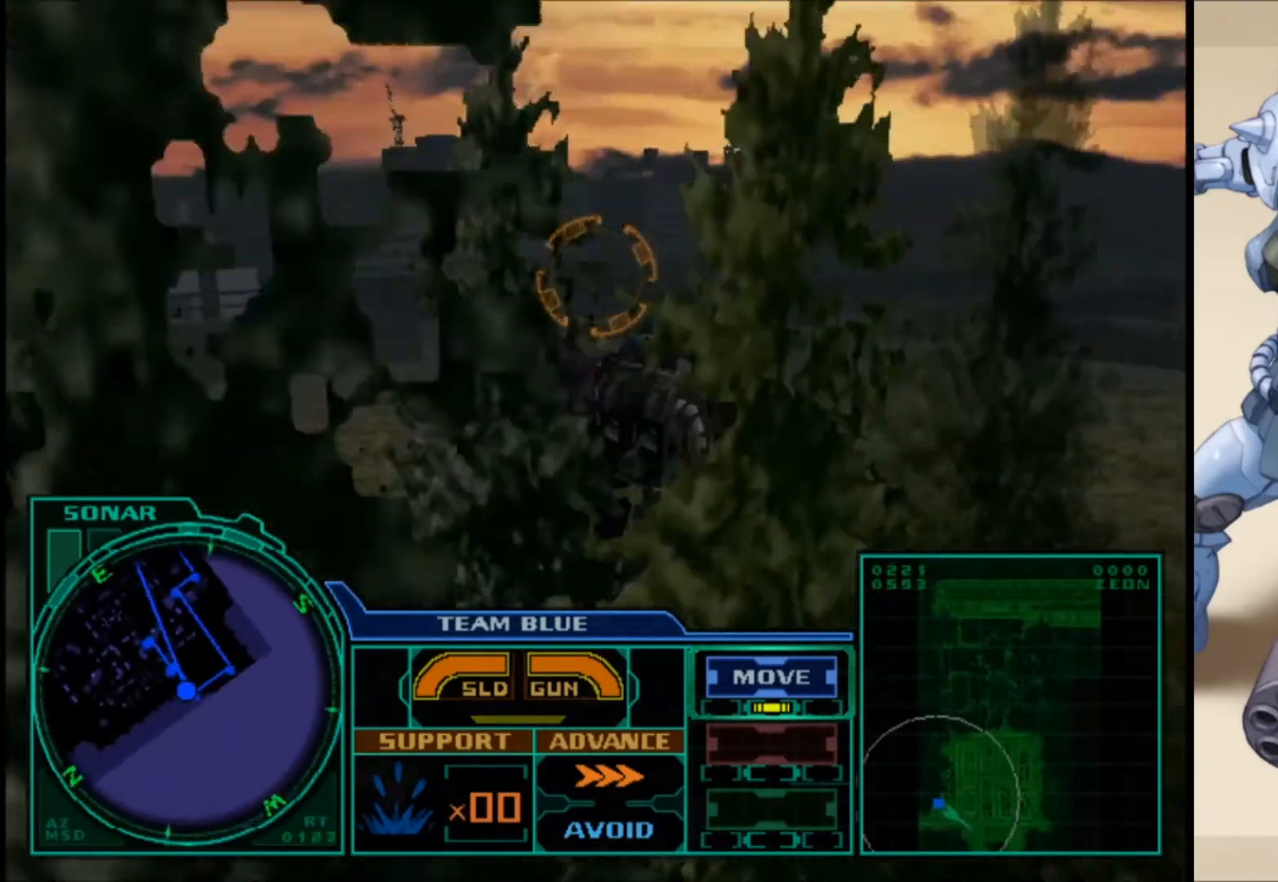
{"buttons": ["L1"], "left_stick": "up-right", "right_stick": "center", "events": [[283, "right_stick", "left"], [483, "right_stick", "center"]]}